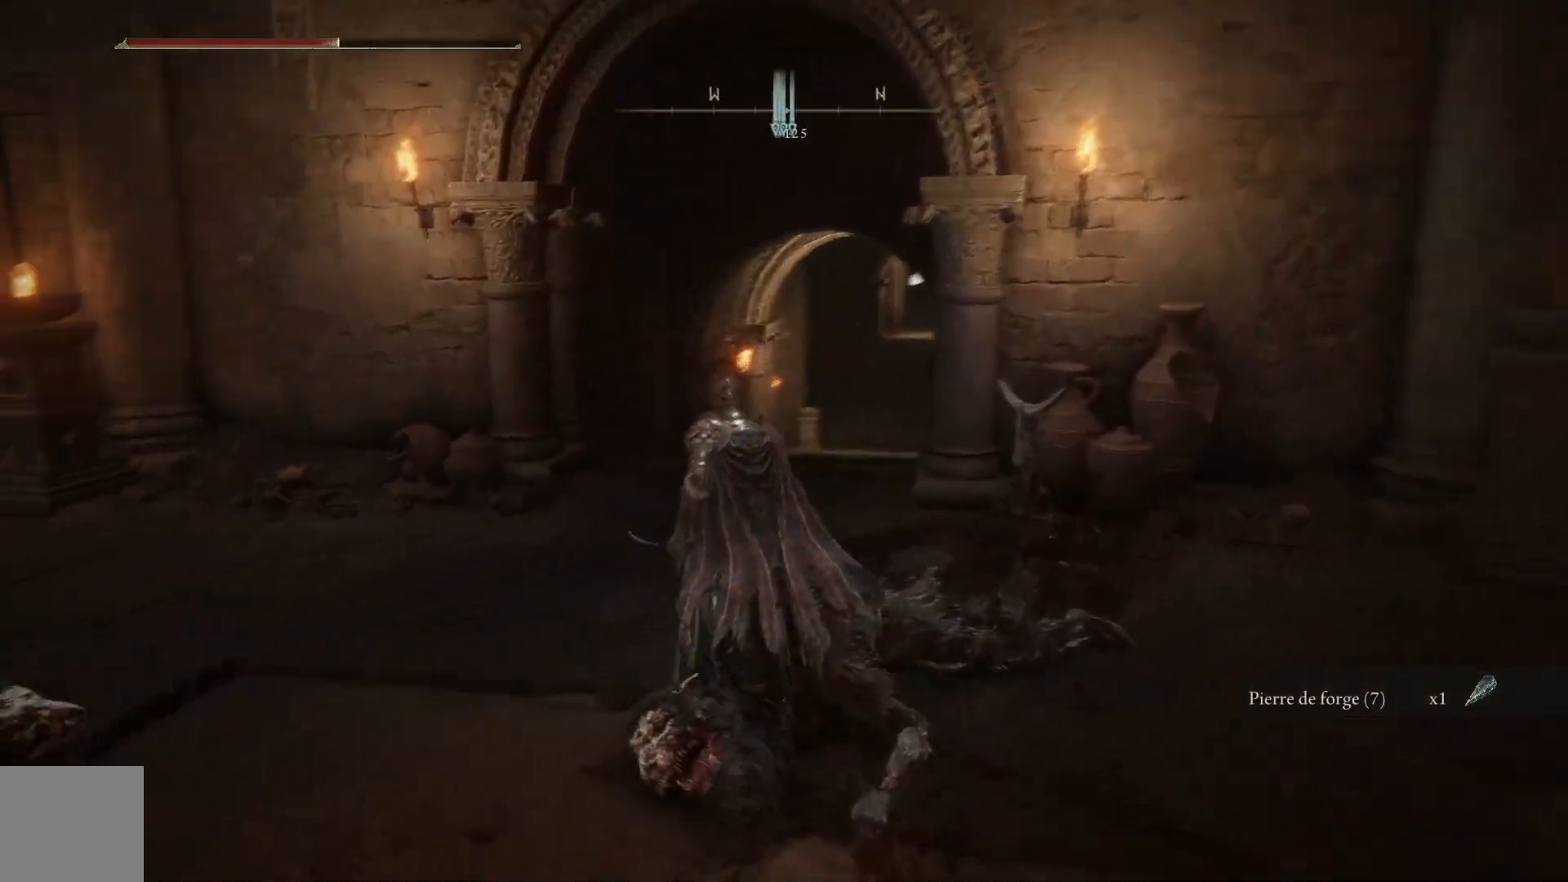
Gameplay with a controller (Xbox layout); each line is a JSON object with the inputs held at the frame after it. "events" lists button and stick changes between this image and that frame as [ms after this image, input, new state], when the widget could be followed in between.
{"buttons": [], "left_stick": "up-right", "right_stick": "center", "events": [[100, "right_stick", "center"], [117, "left_stick", "up-right"]]}
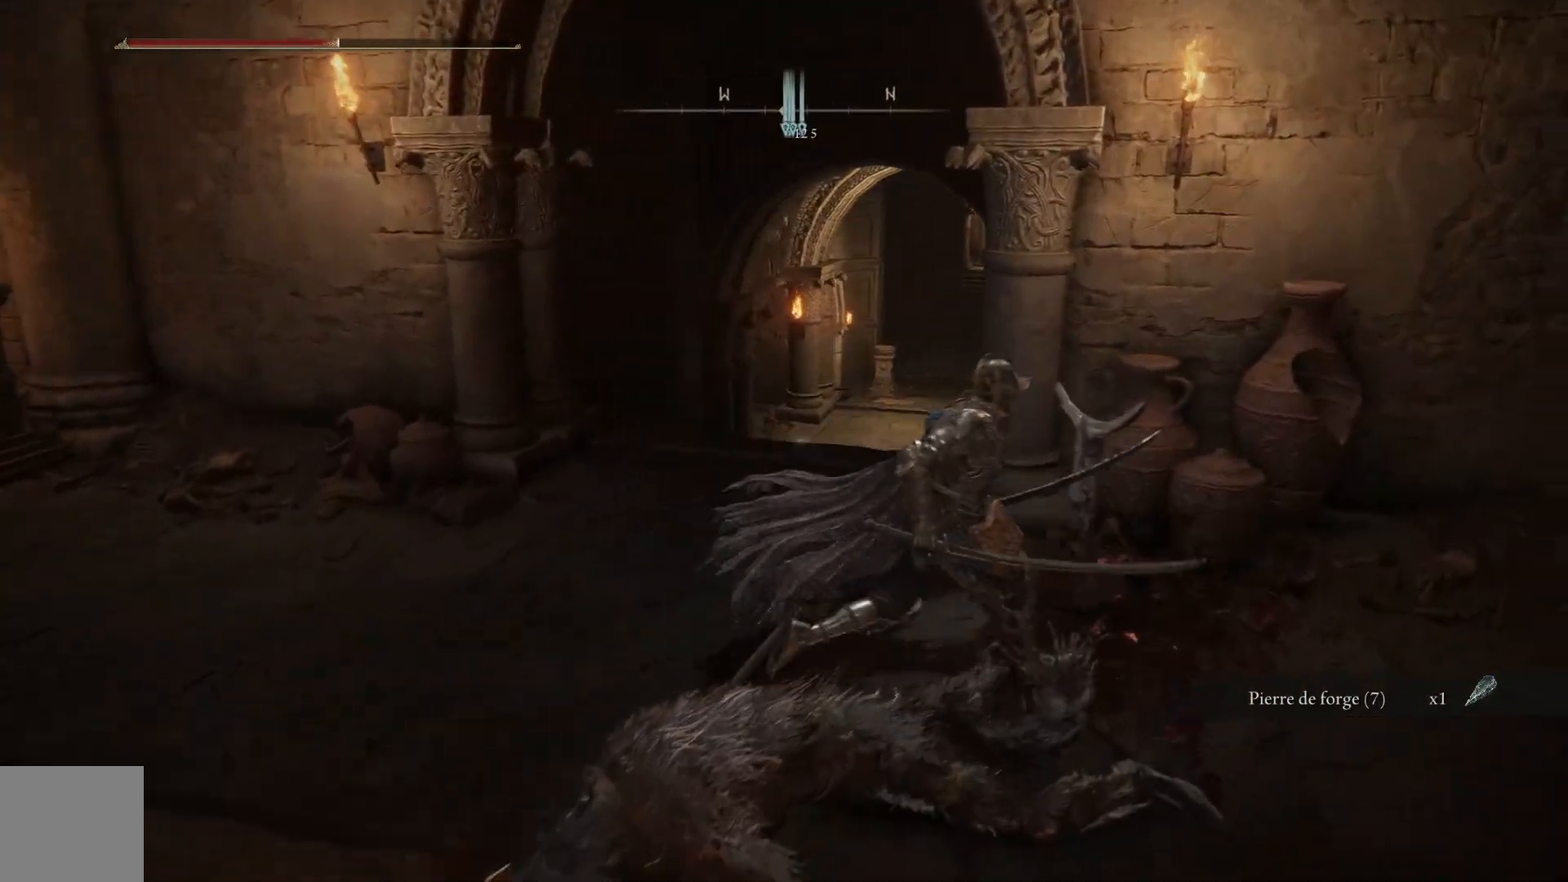
{"buttons": [], "left_stick": "up", "right_stick": "center", "events": [[100, "Y", "down"], [183, "Y", "up"], [250, "Y", "down"], [250, "left_stick", "up"], [317, "Y", "up"], [383, "Y", "down"], [467, "Y", "up"]]}
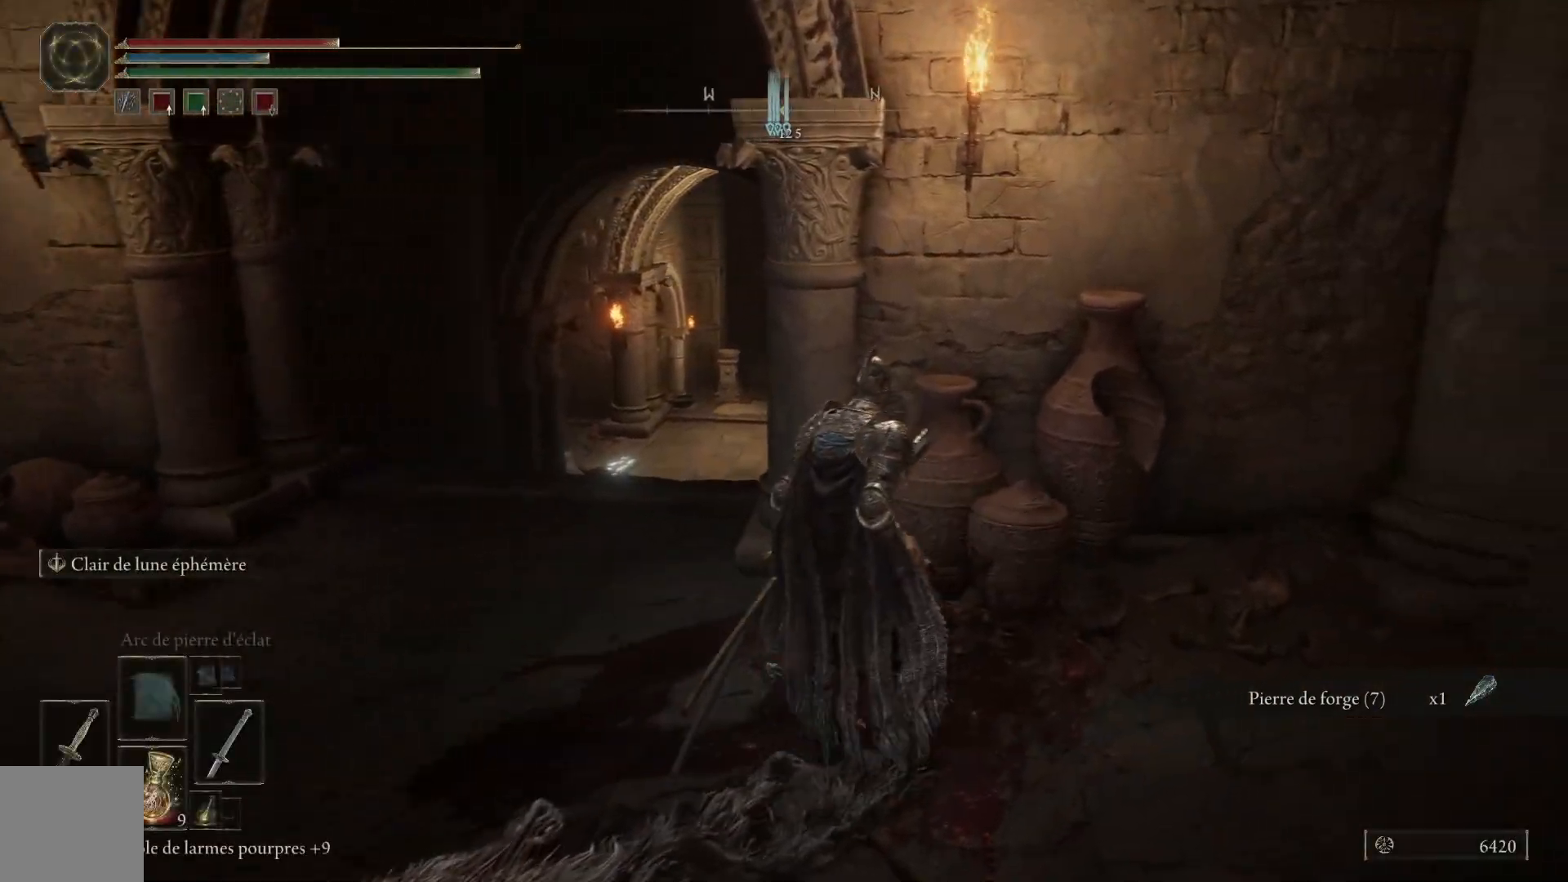
{"buttons": [], "left_stick": "left", "right_stick": "left", "events": [[67, "left_stick", "center"], [300, "left_stick", "left"], [483, "right_stick", "left"]]}
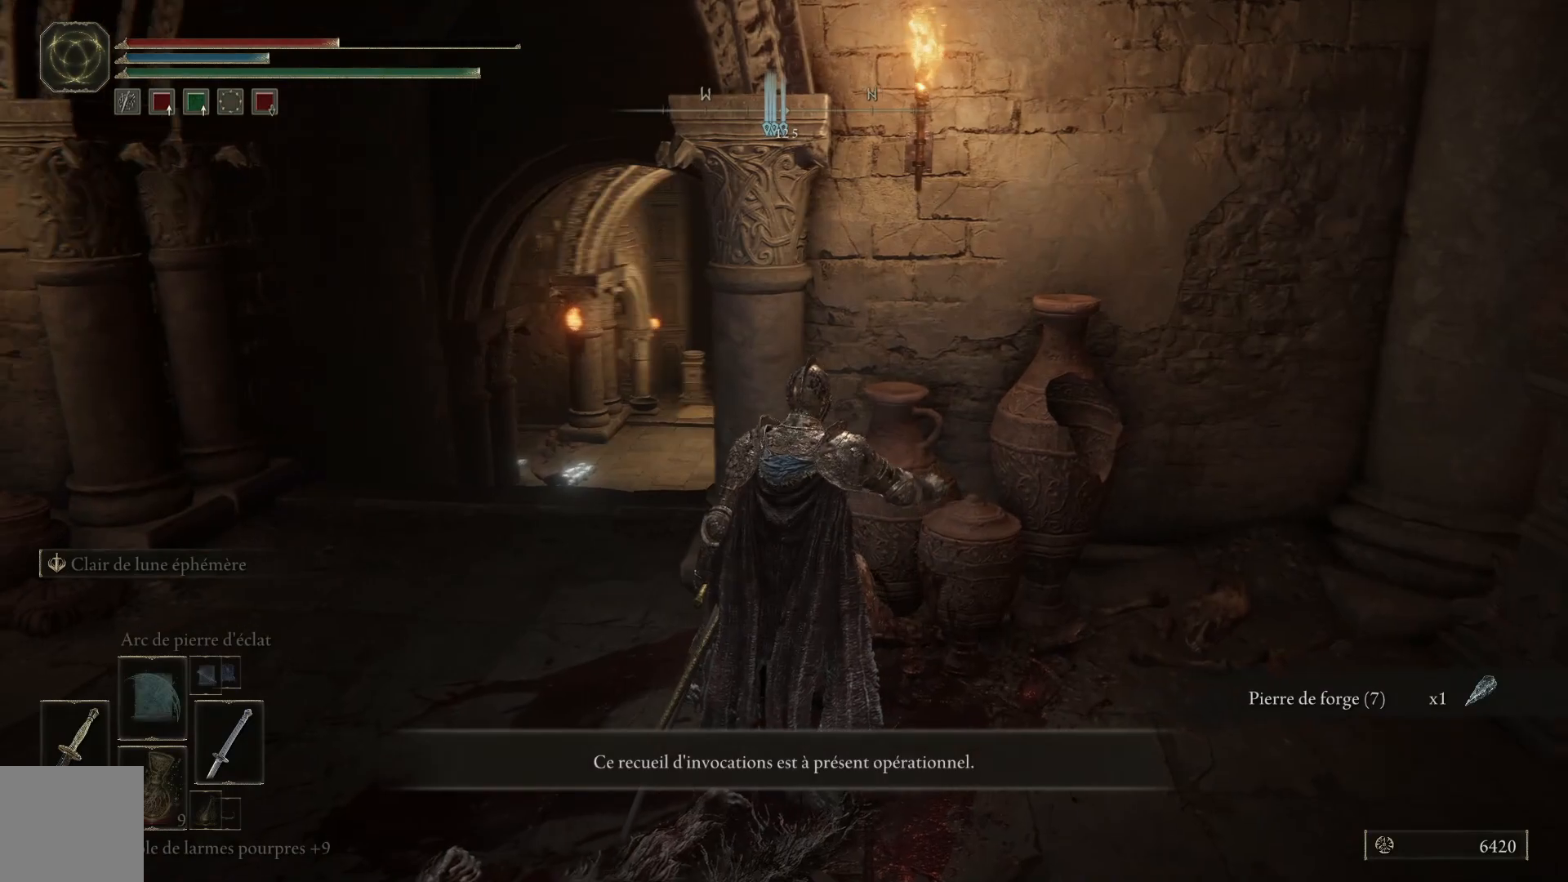
{"buttons": [], "left_stick": "up-left", "right_stick": "center", "events": [[83, "left_stick", "up-left"], [350, "right_stick", "center"]]}
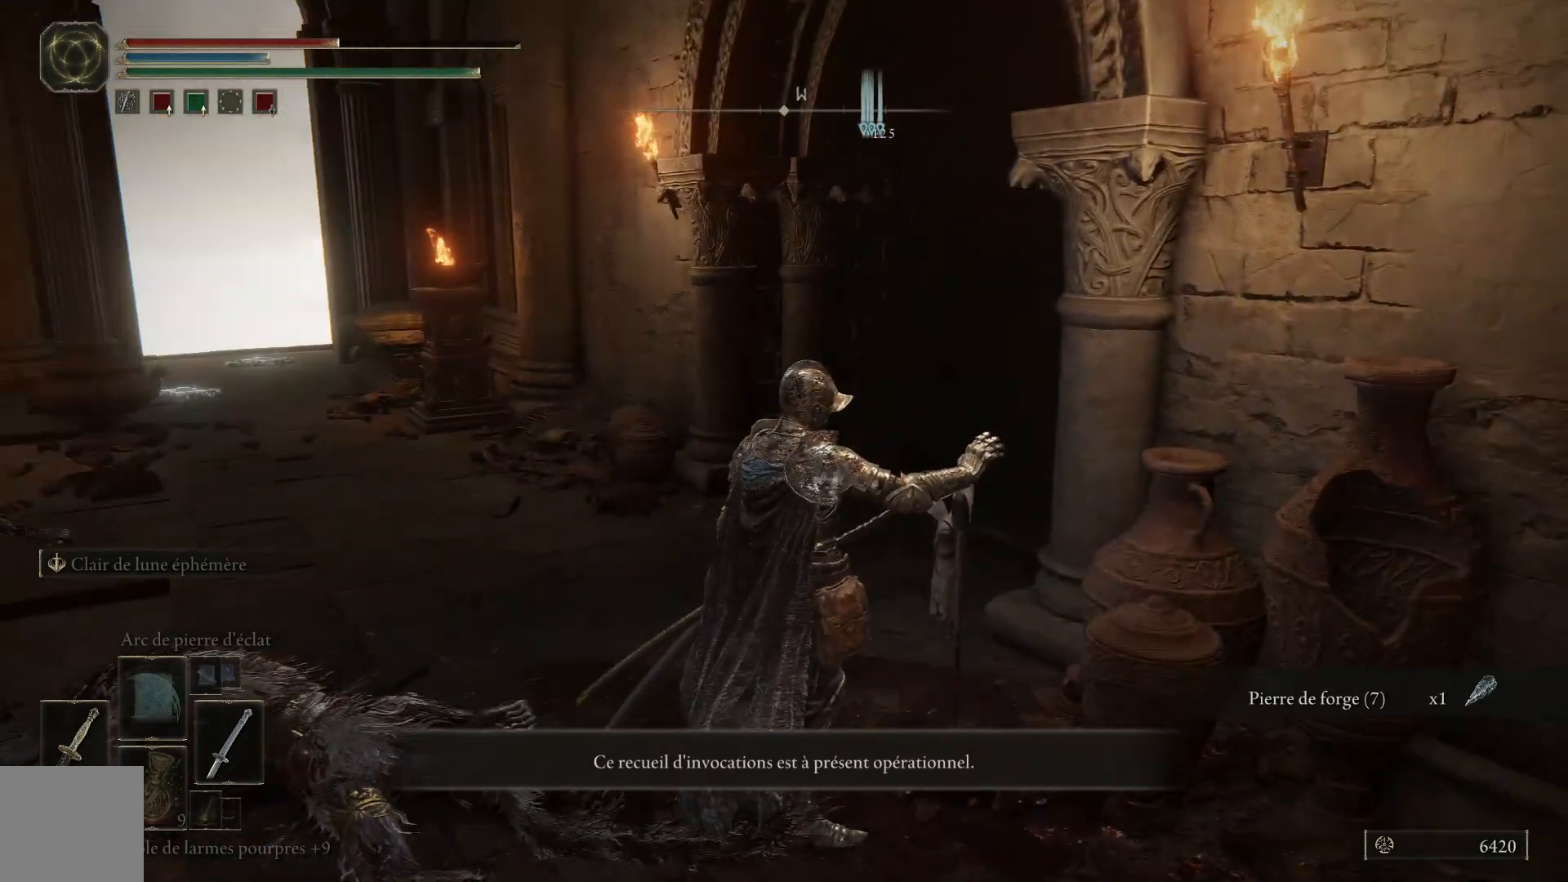
{"buttons": [], "left_stick": "up-left", "right_stick": "down-left", "events": [[467, "right_stick", "down-left"]]}
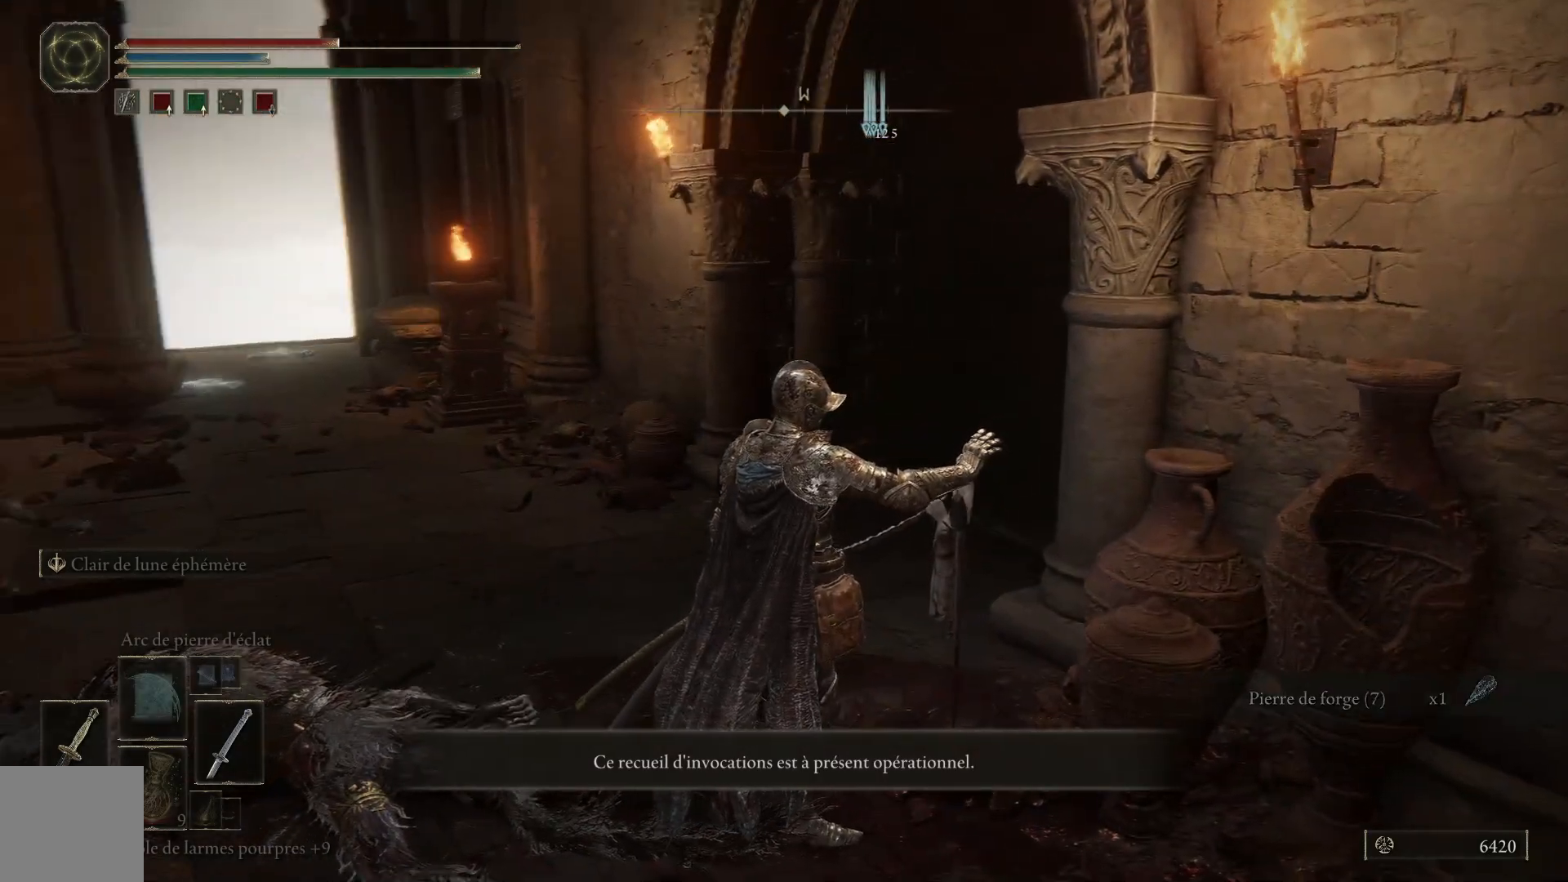
{"buttons": [], "left_stick": "up-left", "right_stick": "center", "events": [[317, "right_stick", "center"]]}
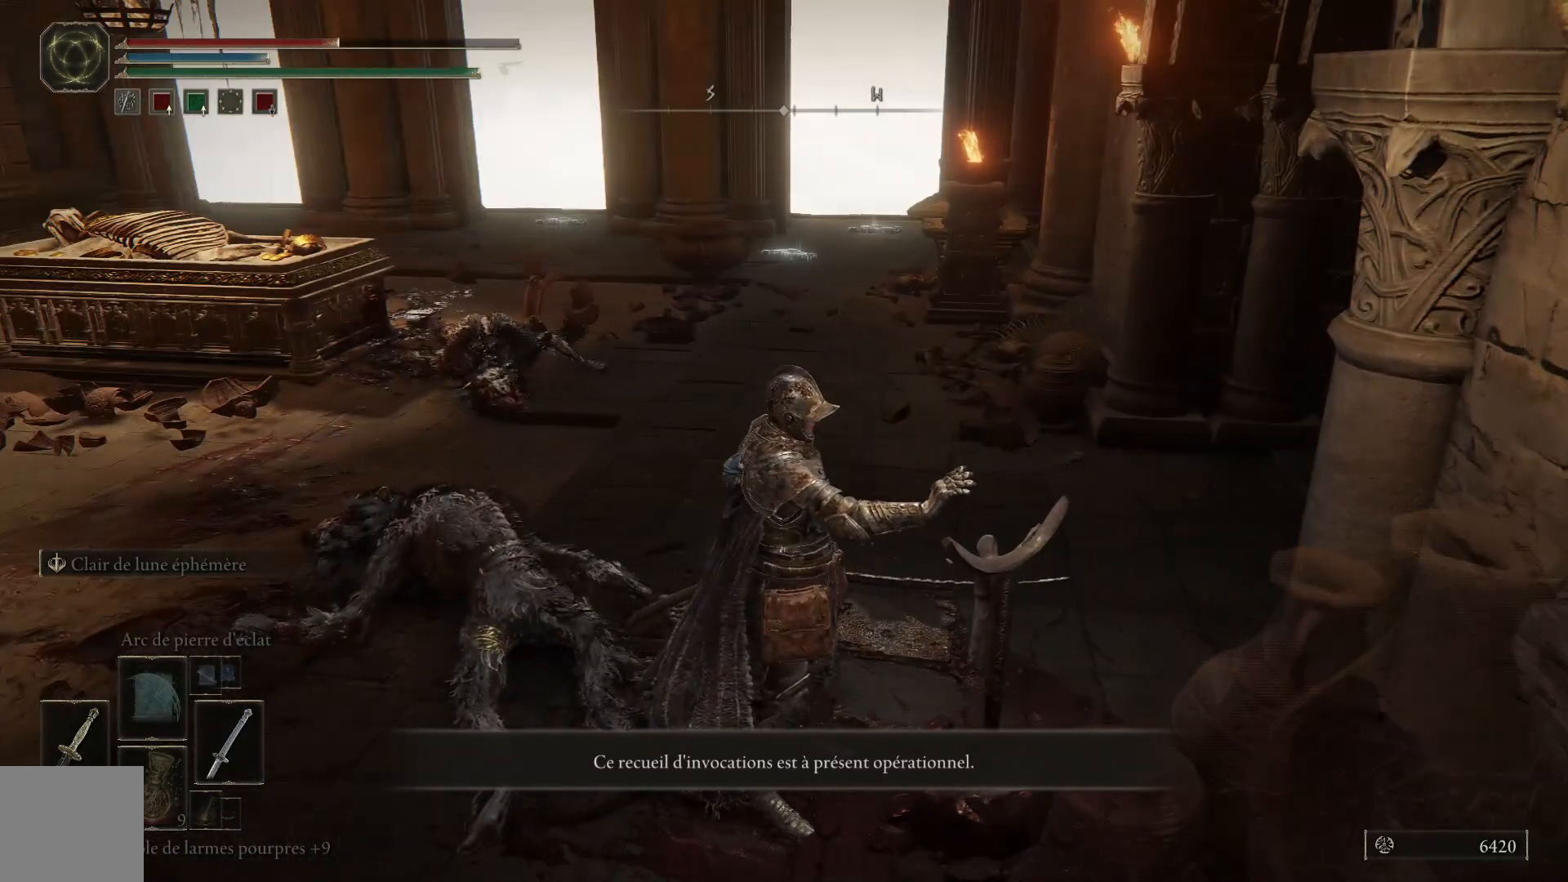
{"buttons": [], "left_stick": "up-left", "right_stick": "right", "events": [[217, "right_stick", "right"]]}
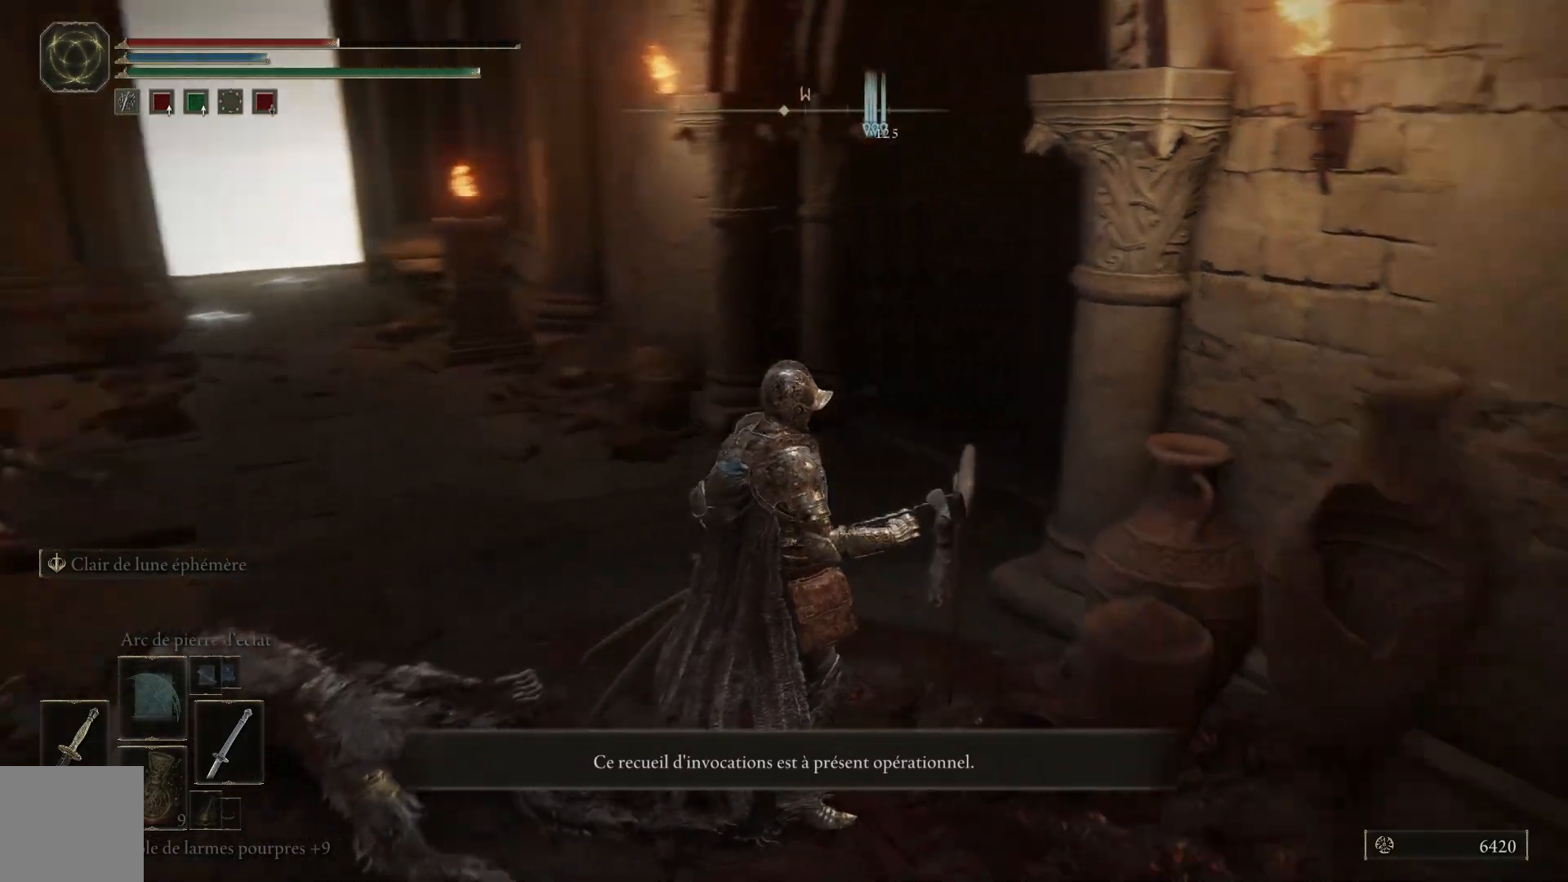
{"buttons": [], "left_stick": "up-left", "right_stick": "down-right", "events": [[250, "right_stick", "center"], [400, "right_stick", "down-right"]]}
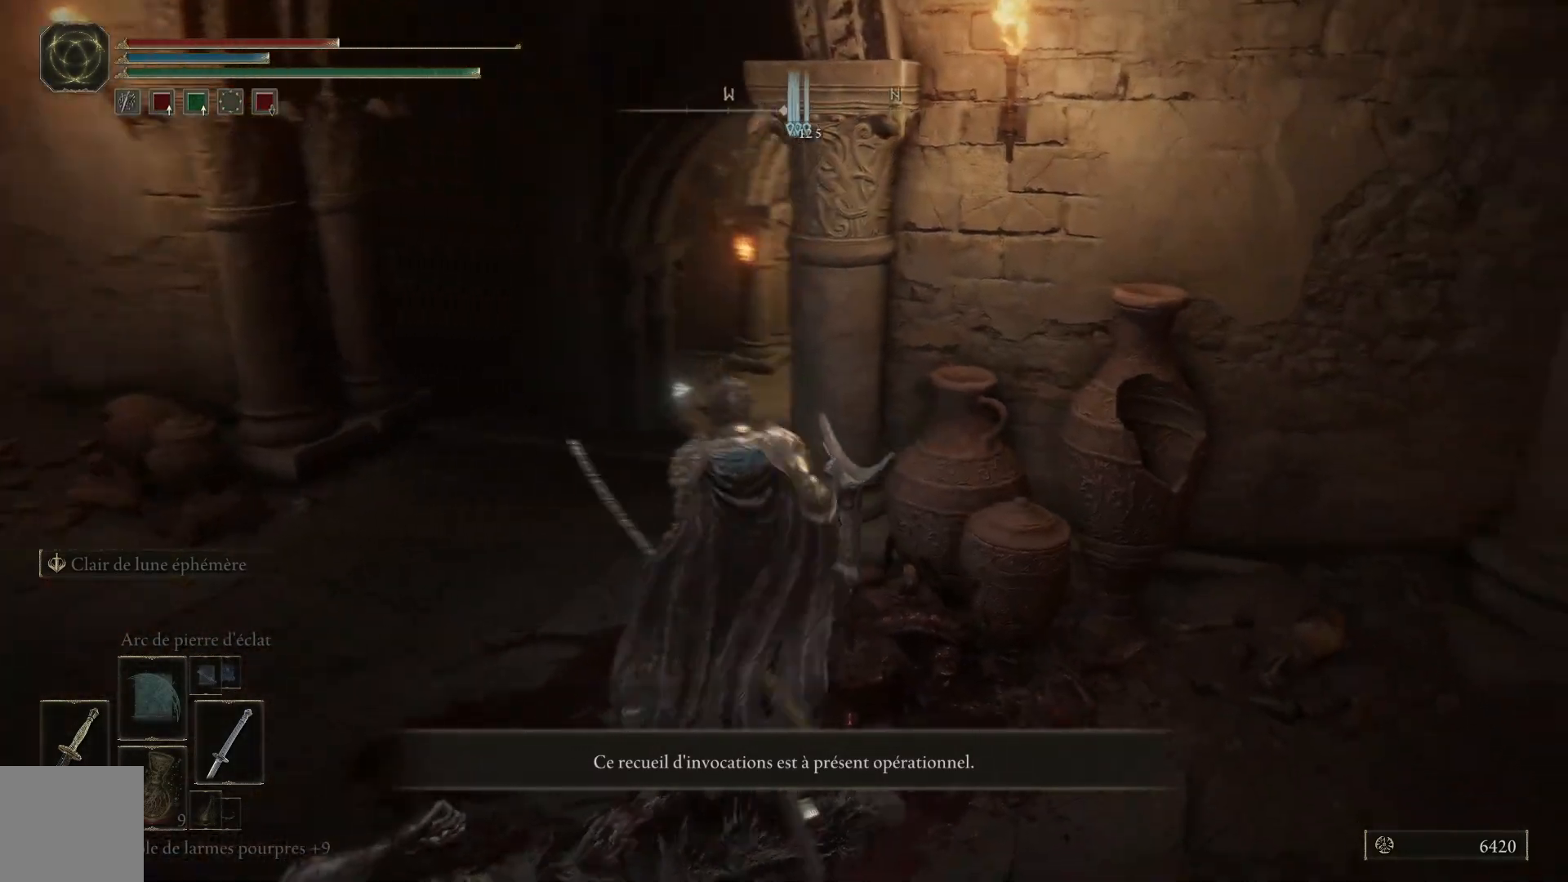
{"buttons": [], "left_stick": "up", "right_stick": "center", "events": [[100, "right_stick", "center"], [483, "left_stick", "up"]]}
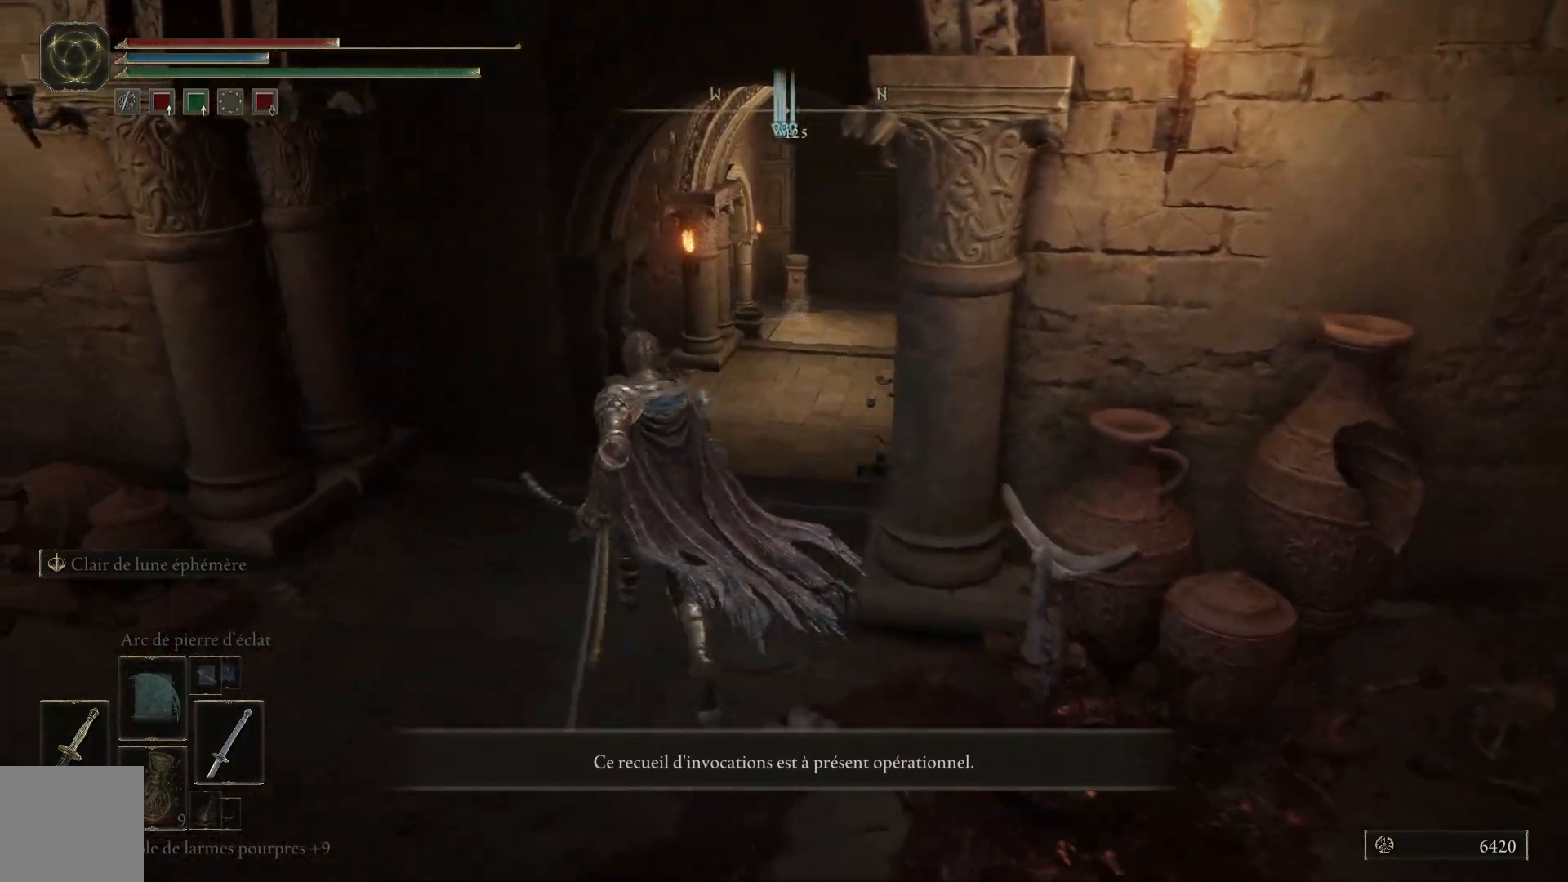
{"buttons": [], "left_stick": "up", "right_stick": "center", "events": [[133, "X", "down"], [200, "X", "up"]]}
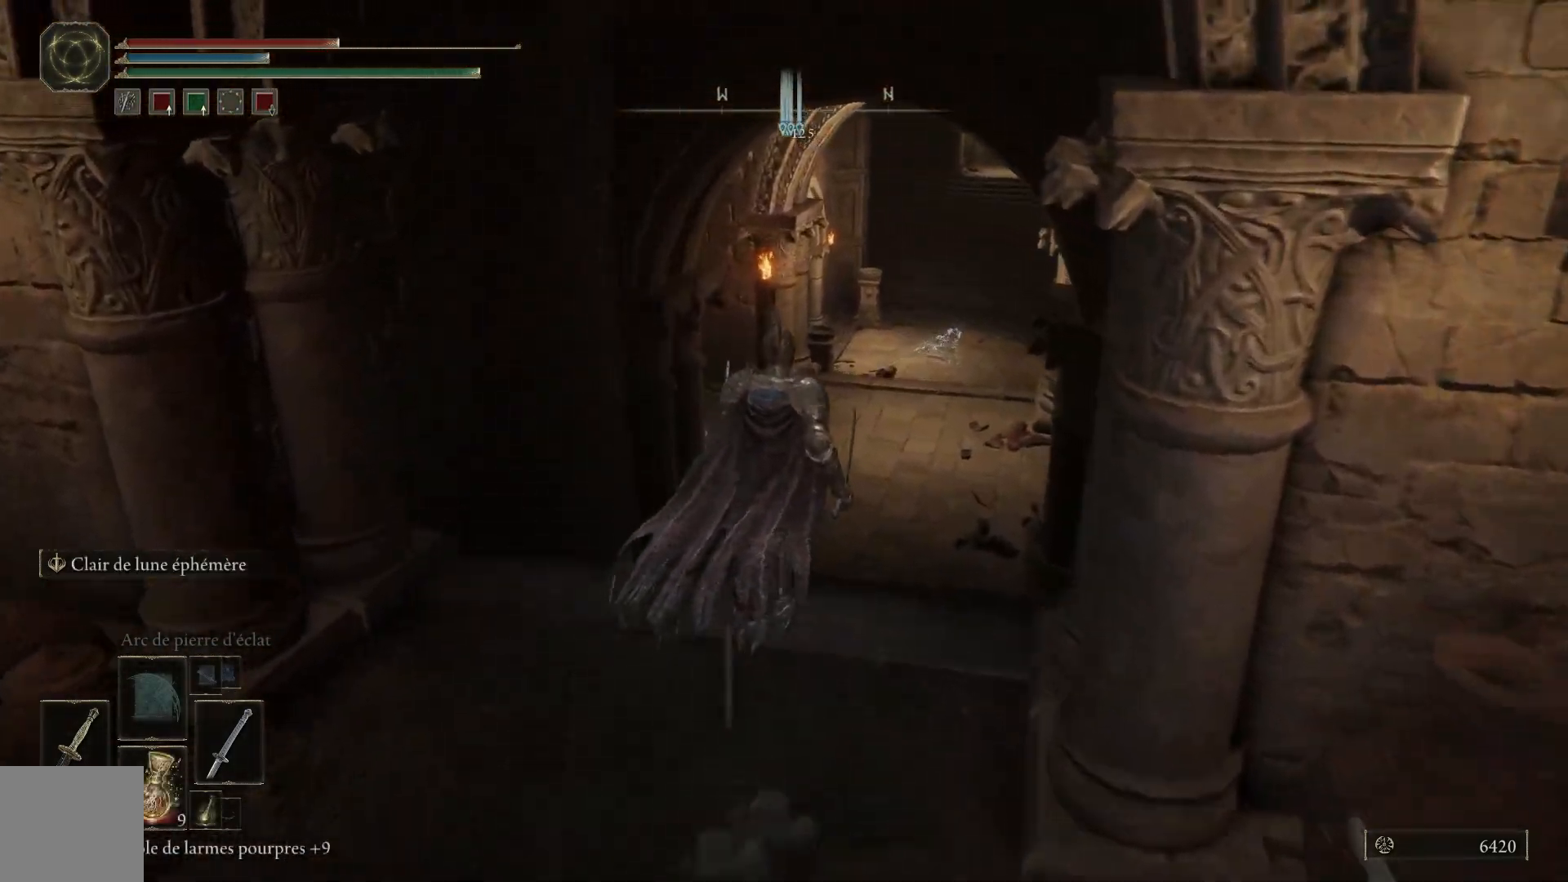
{"buttons": [], "left_stick": "up", "right_stick": "center", "events": []}
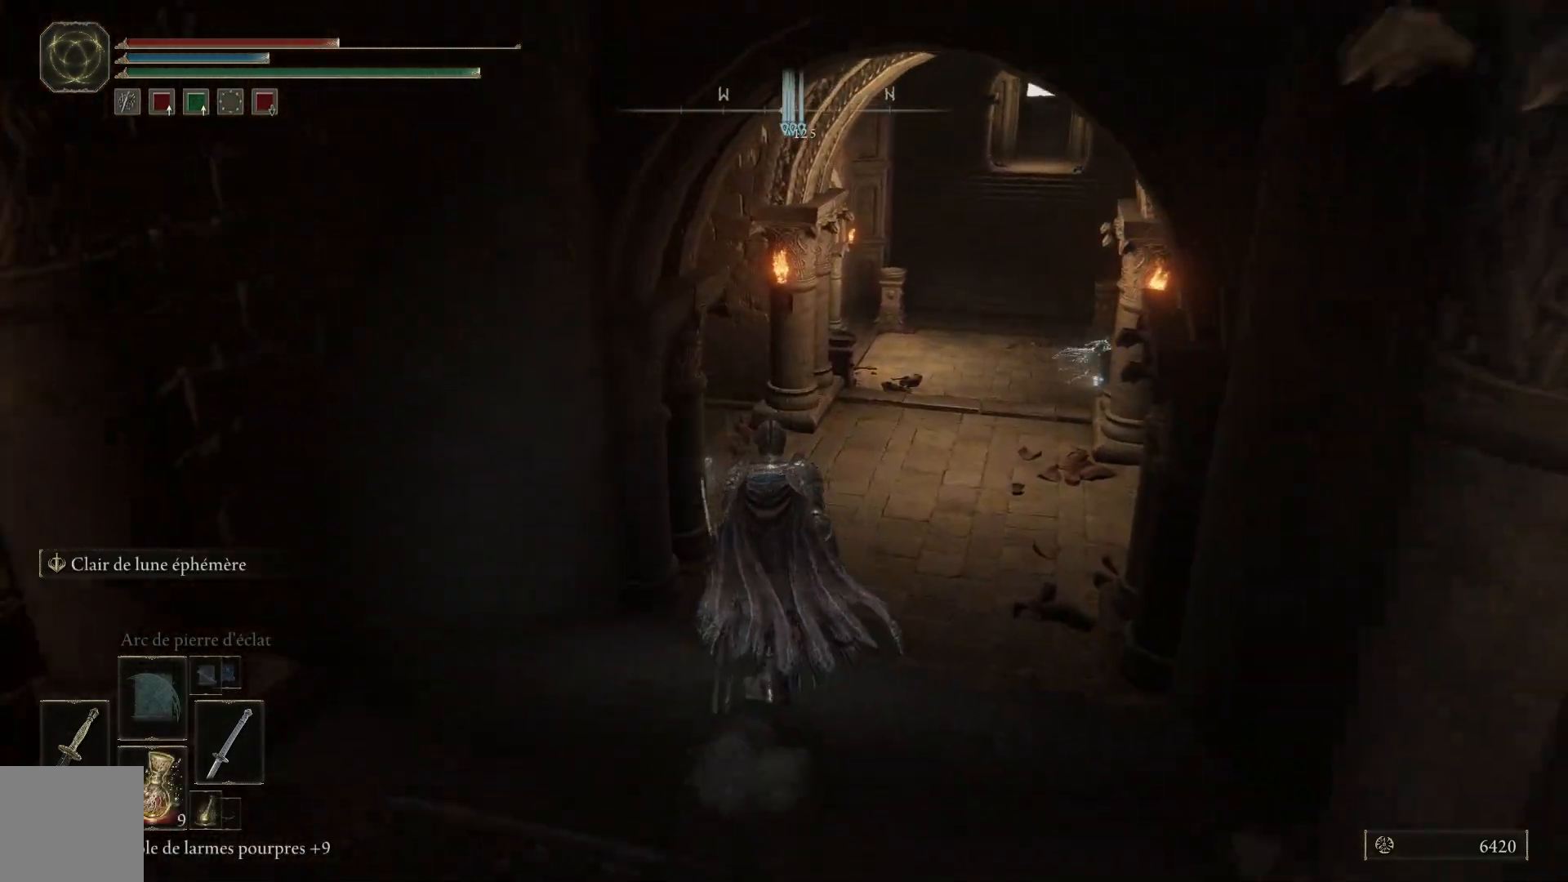
{"buttons": [], "left_stick": "up", "right_stick": "center", "events": [[67, "X", "down"], [167, "X", "up"]]}
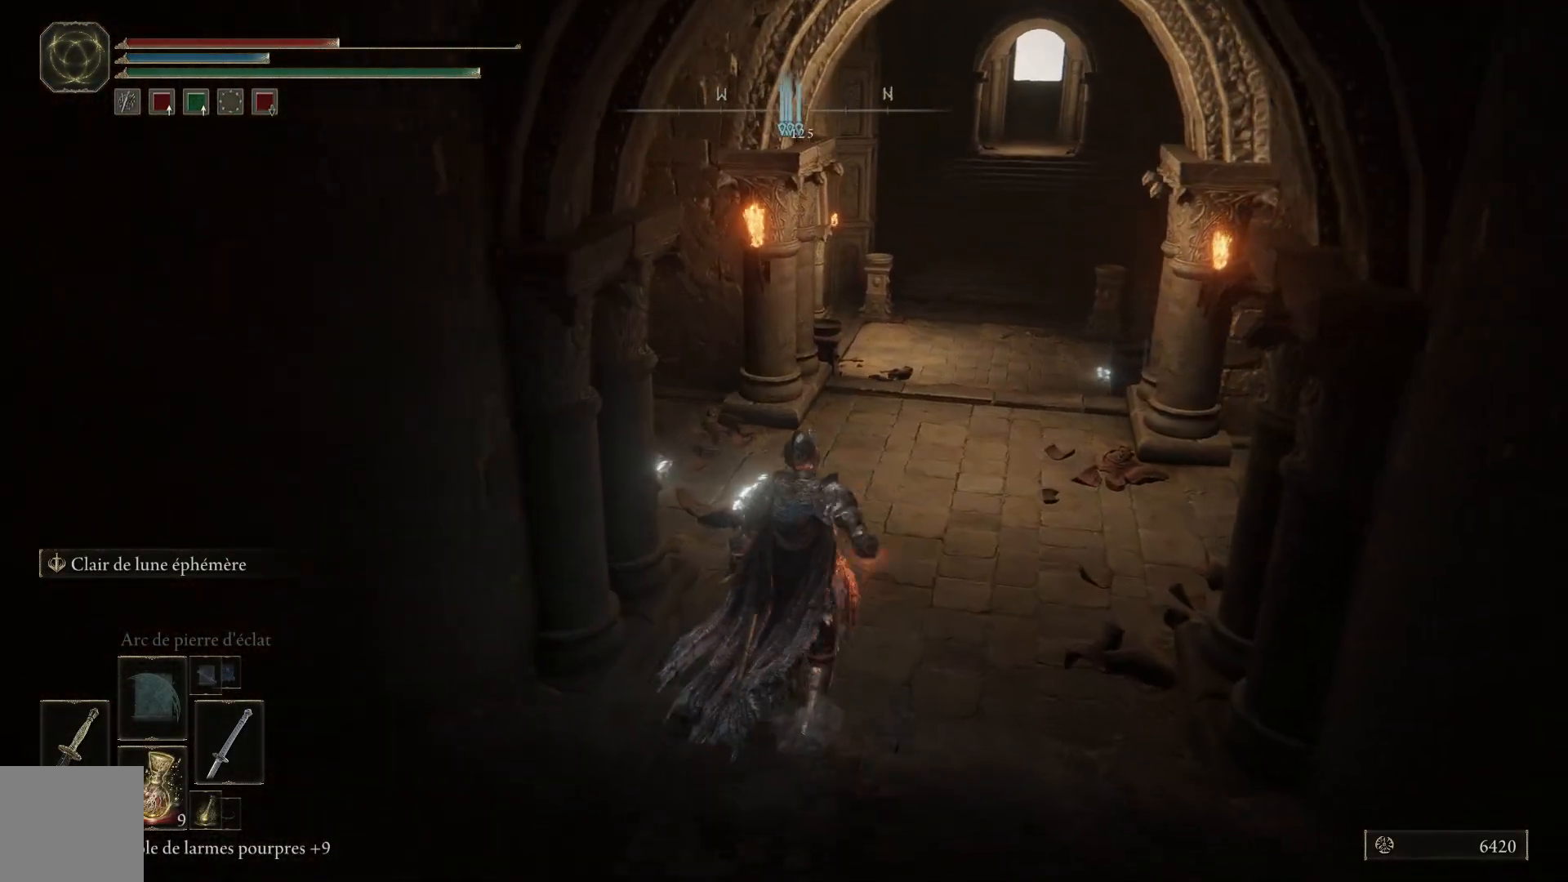
{"buttons": [], "left_stick": "up-right", "right_stick": "left", "events": [[317, "right_stick", "left"], [350, "left_stick", "up-right"]]}
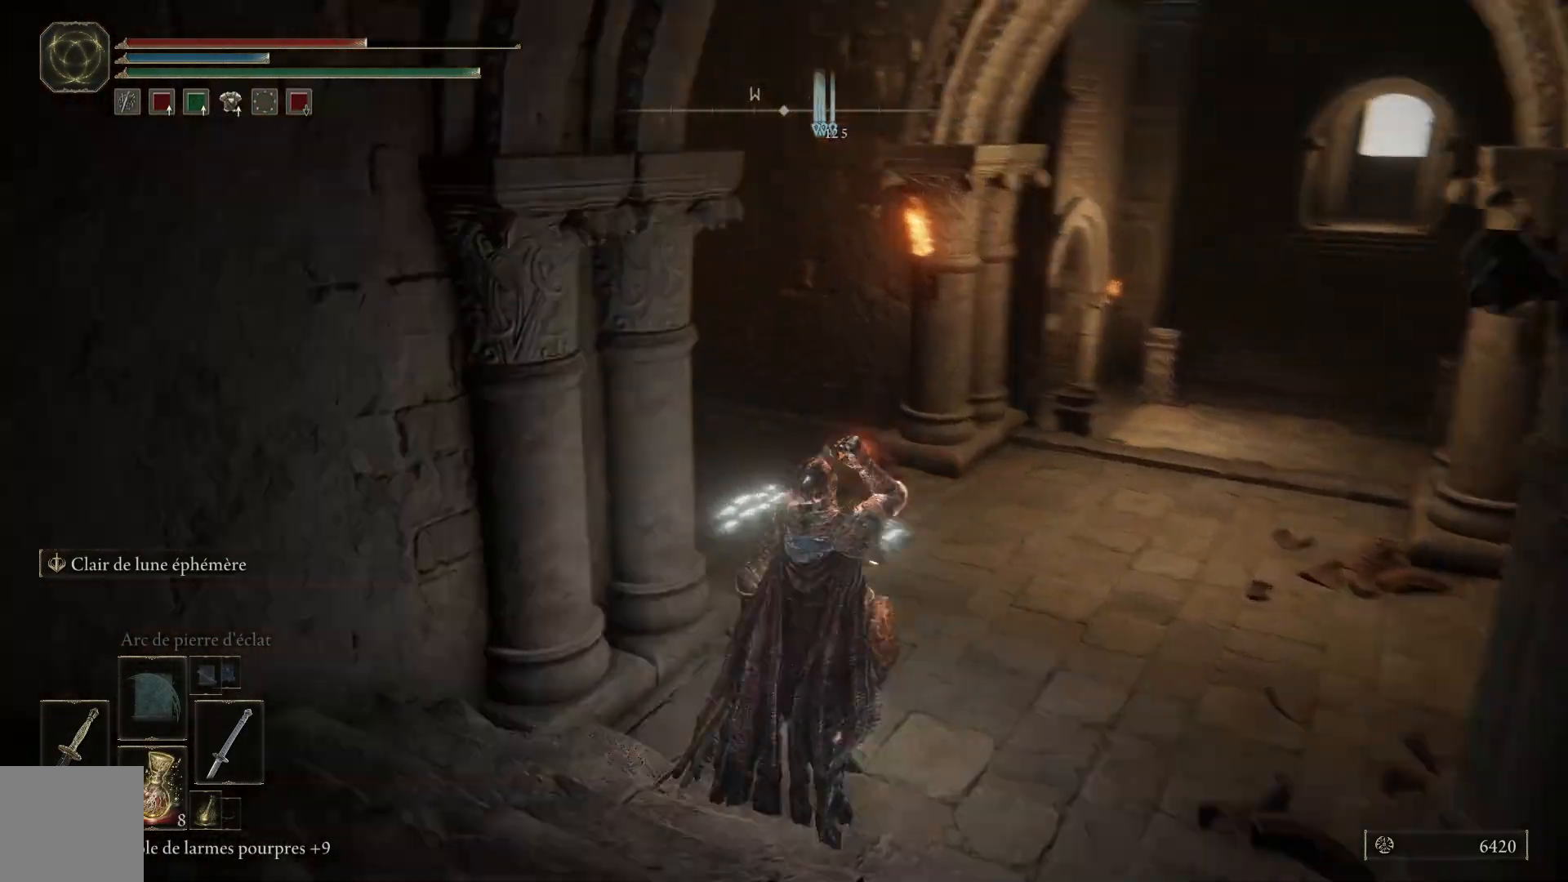
{"buttons": [], "left_stick": "up-right", "right_stick": "left", "events": []}
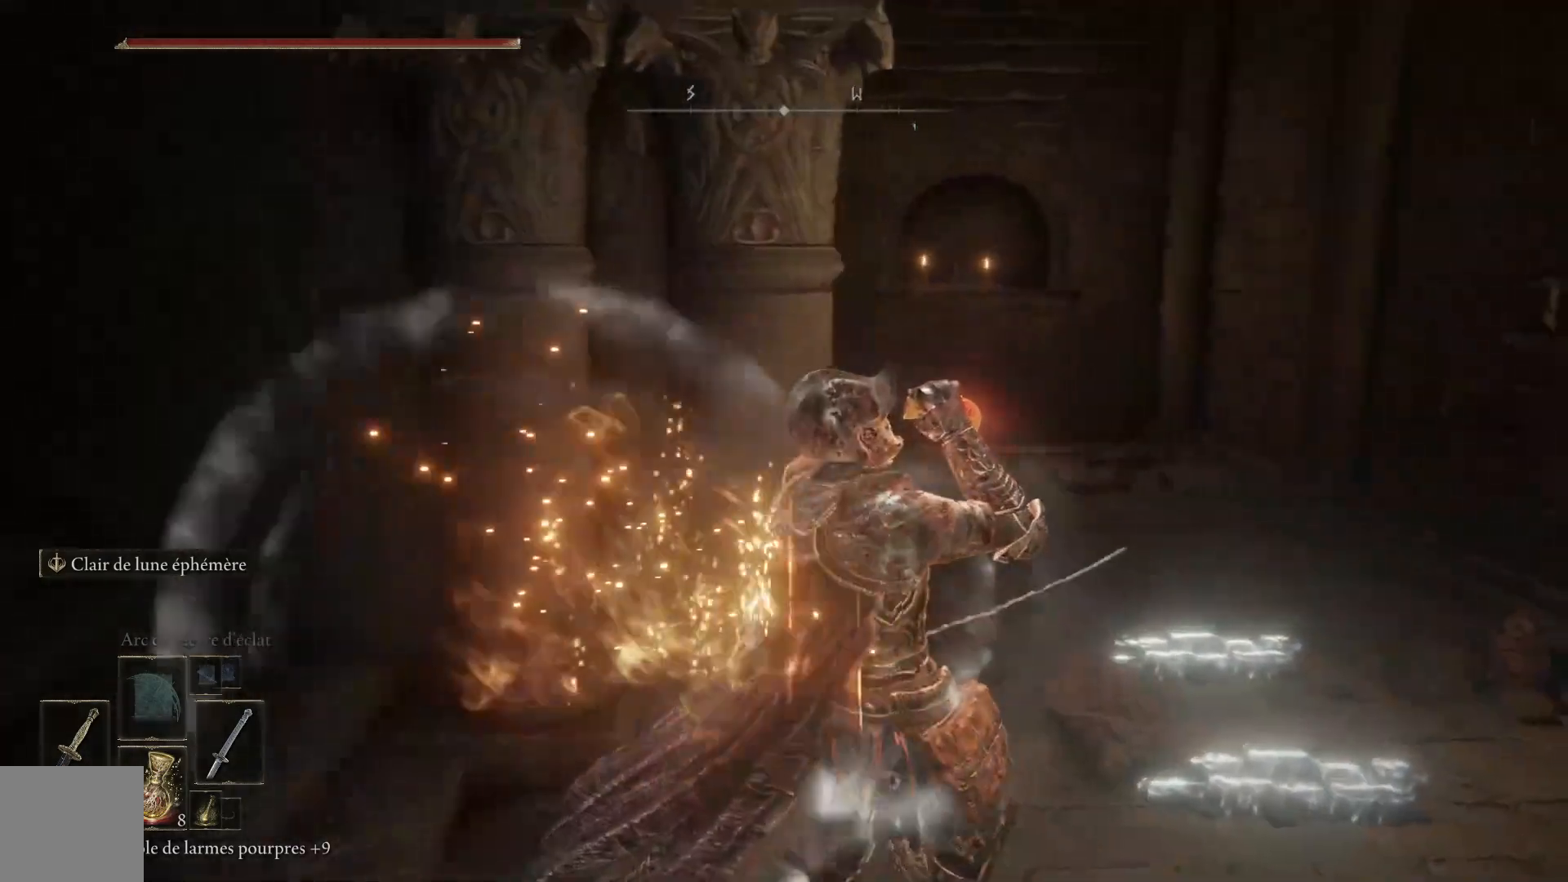
{"buttons": [], "left_stick": "right", "right_stick": "right", "events": [[33, "left_stick", "right"], [100, "right_stick", "center"], [217, "right_stick", "right"], [233, "left_stick", "up"], [467, "left_stick", "right"]]}
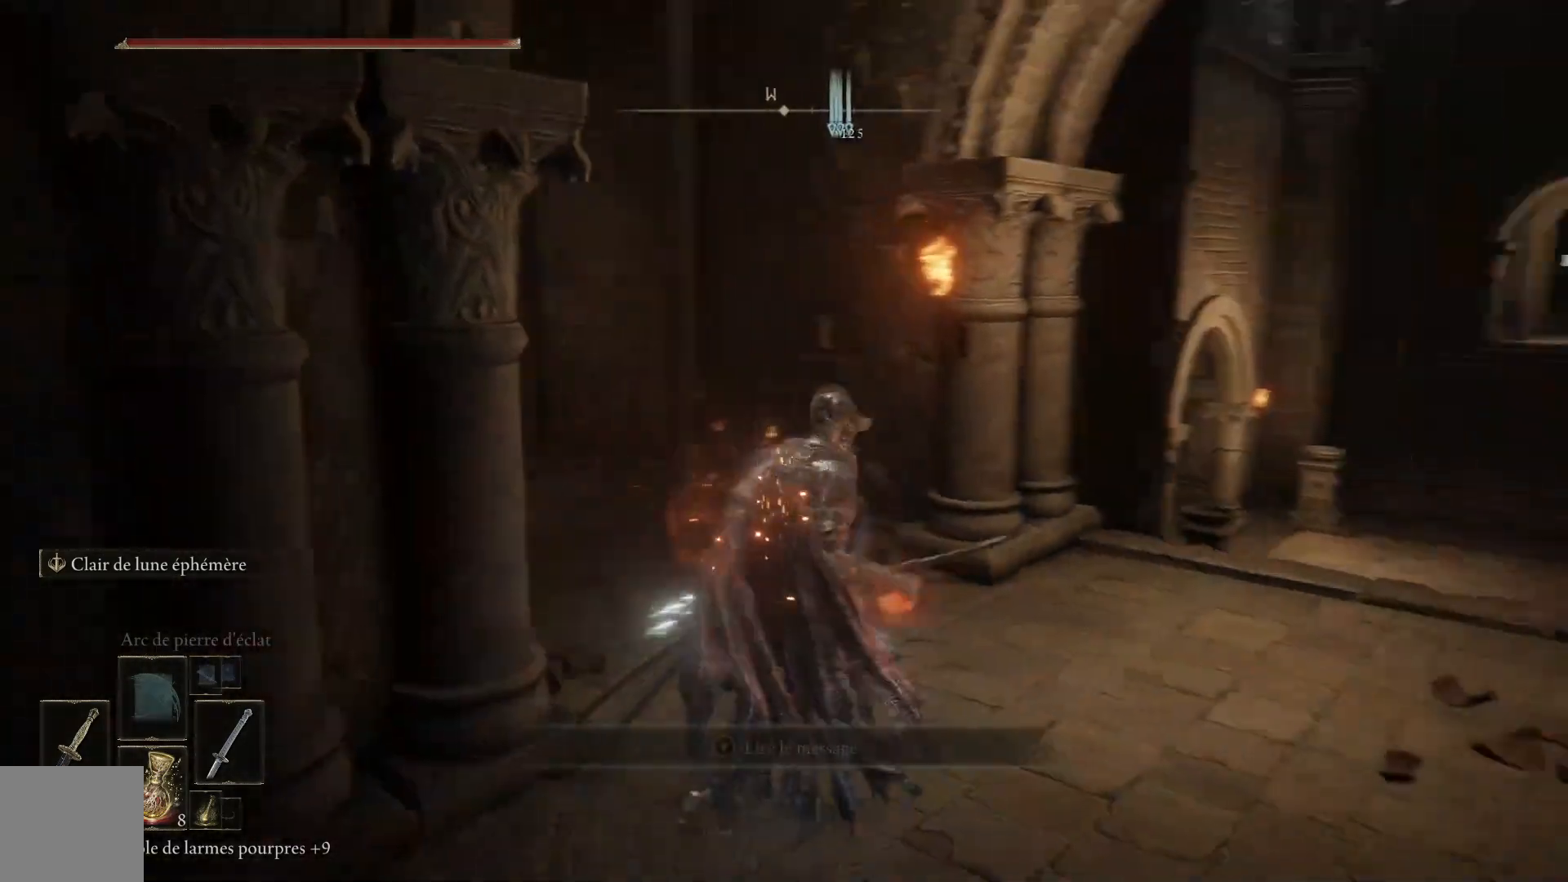
{"buttons": [], "left_stick": "up-left", "right_stick": "right", "events": [[200, "left_stick", "up"], [433, "left_stick", "up-left"]]}
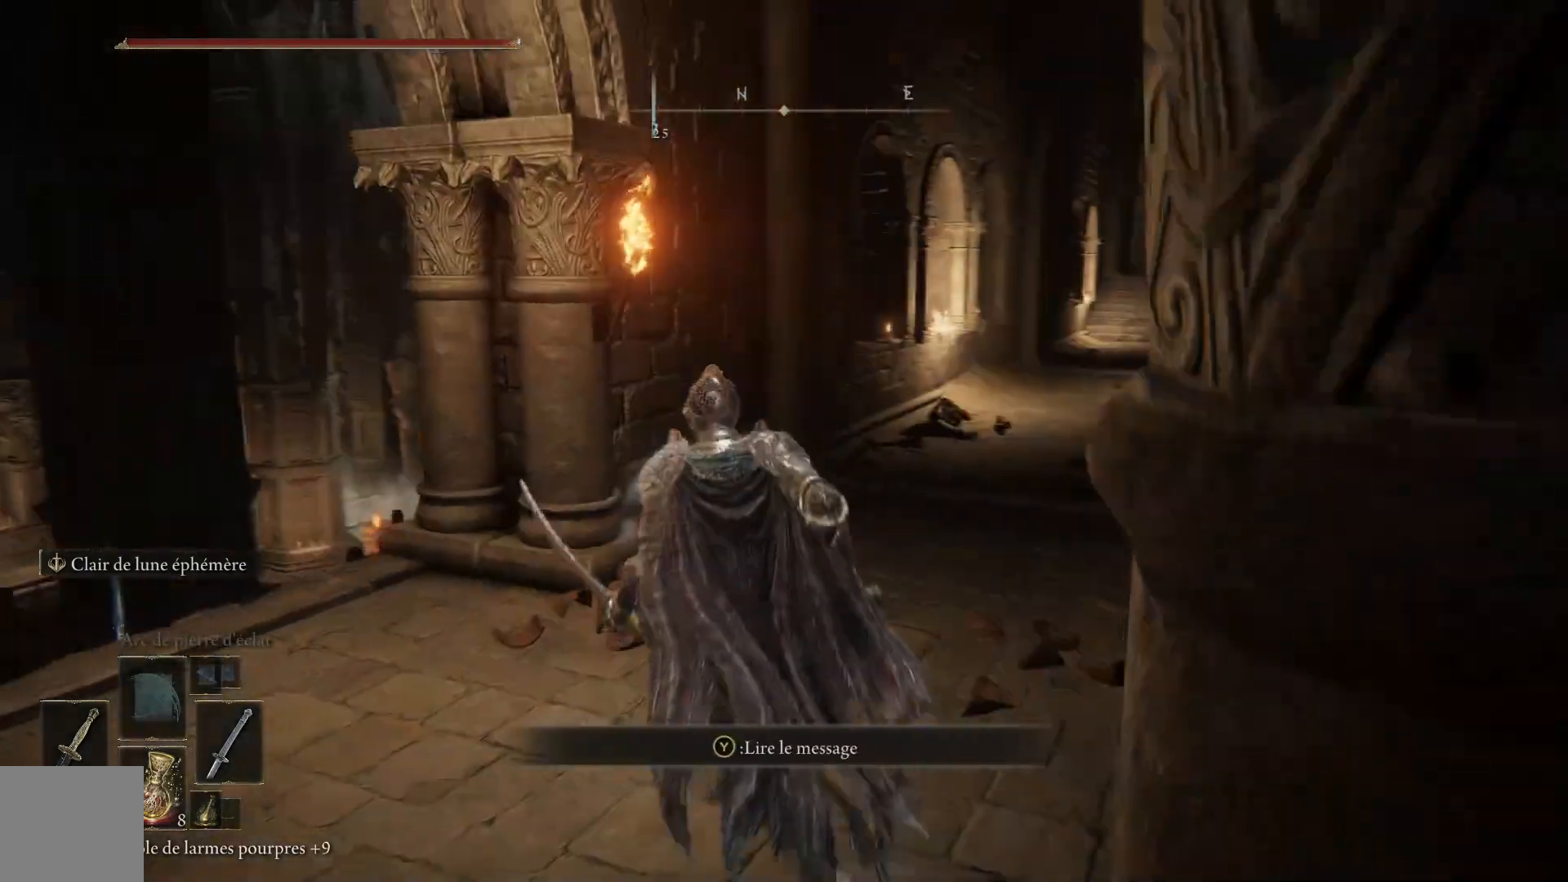
{"buttons": [], "left_stick": "center", "right_stick": "center", "events": [[33, "right_stick", "center"], [367, "right_stick", "right"], [433, "left_stick", "center"], [500, "right_stick", "center"]]}
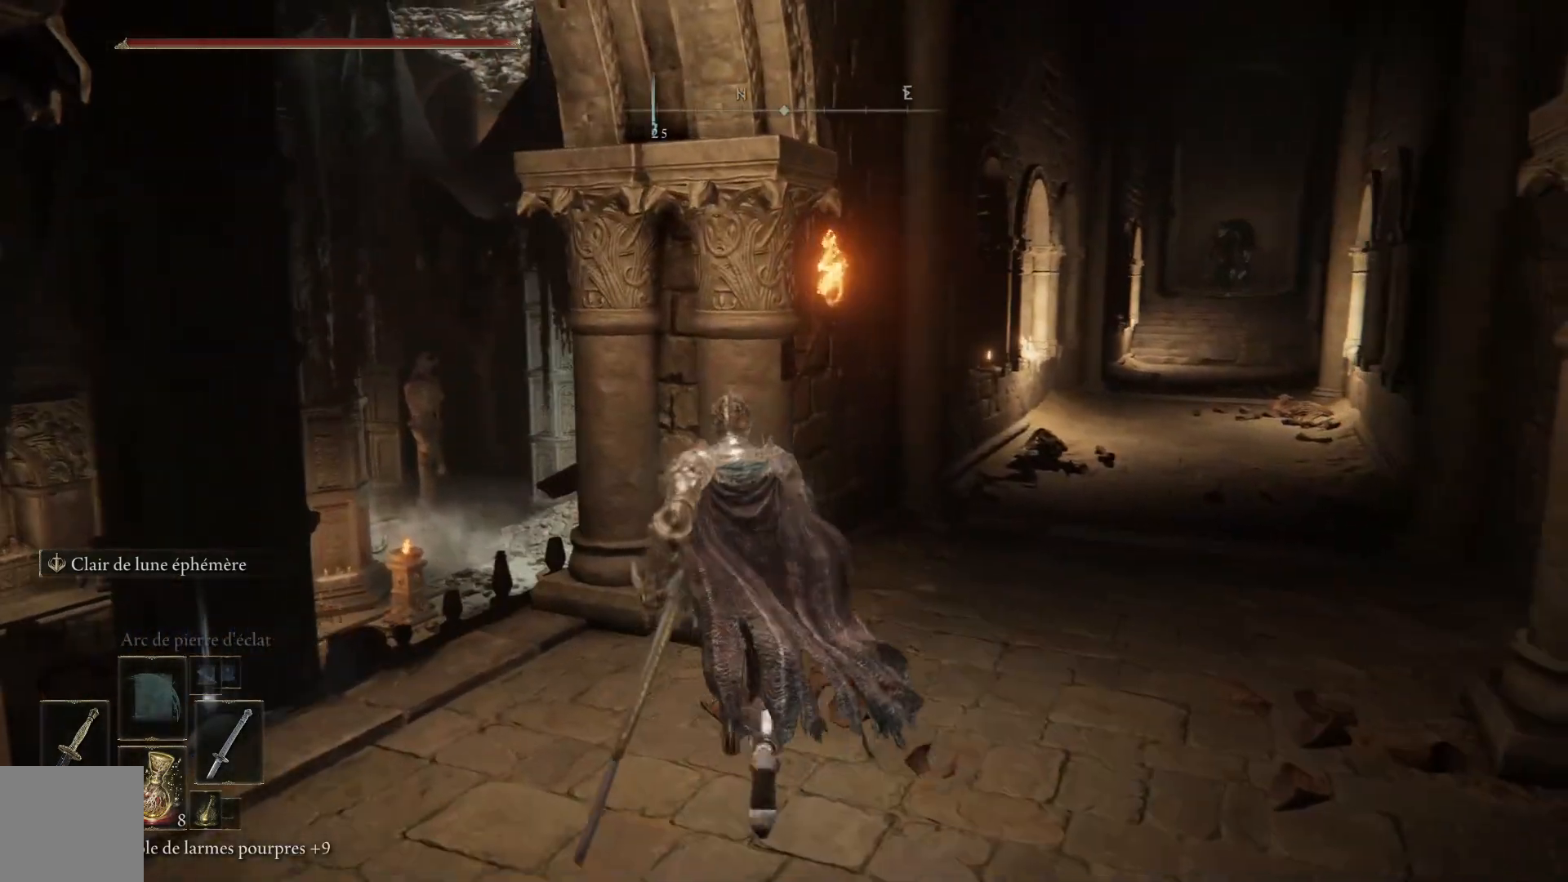
{"buttons": [], "left_stick": "center", "right_stick": "center", "events": []}
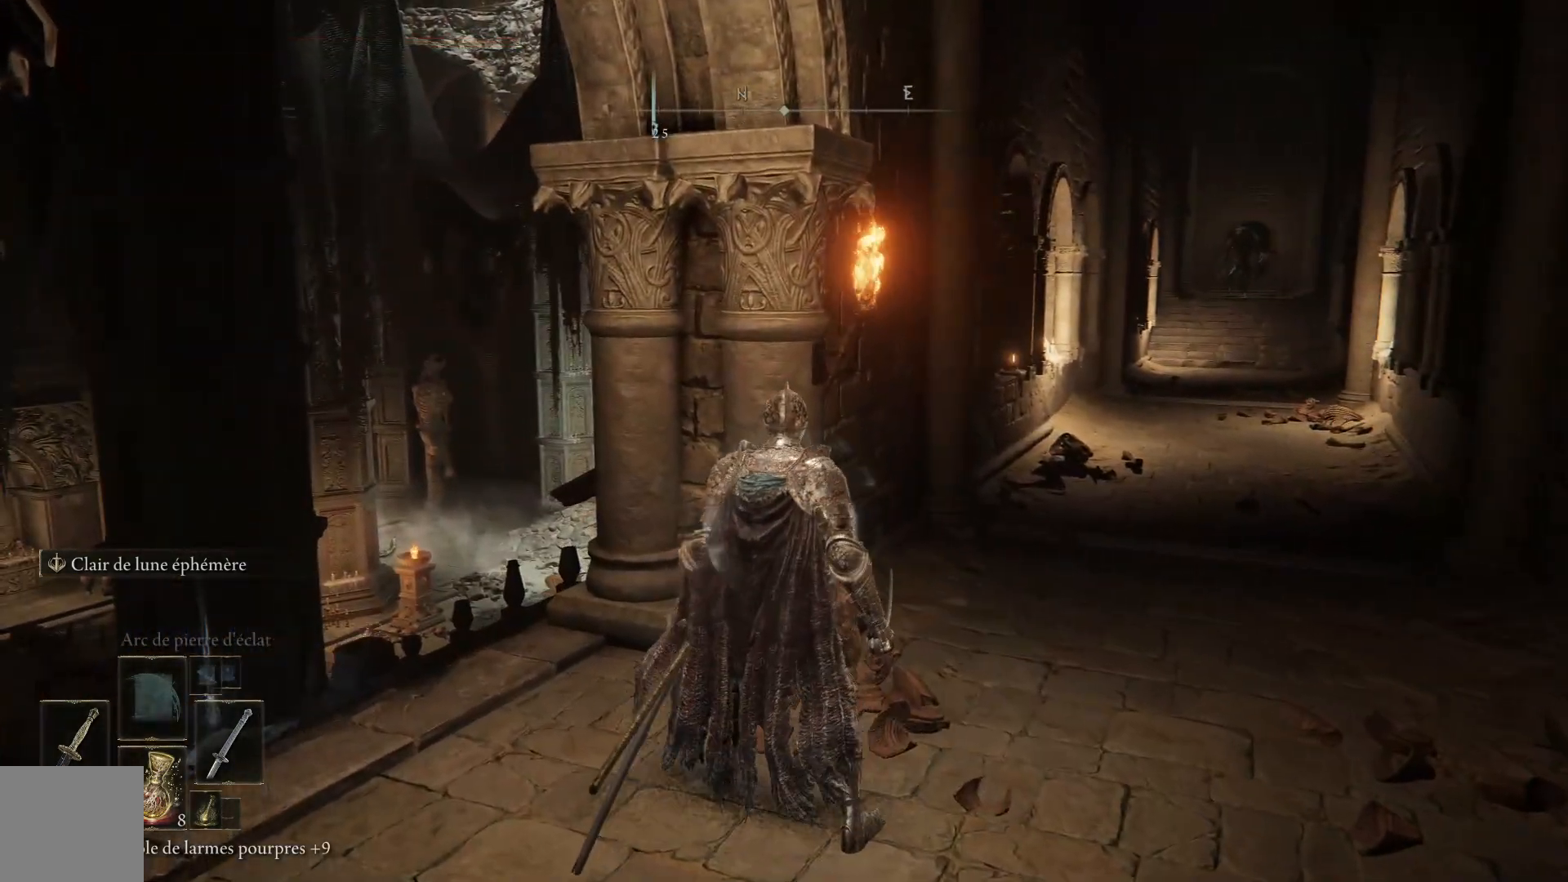
{"buttons": [], "left_stick": "up-left", "right_stick": "center", "events": [[17, "left_stick", "left"], [100, "right_stick", "right"], [133, "left_stick", "up-left"], [233, "right_stick", "down-right"], [333, "right_stick", "down"], [450, "right_stick", "center"]]}
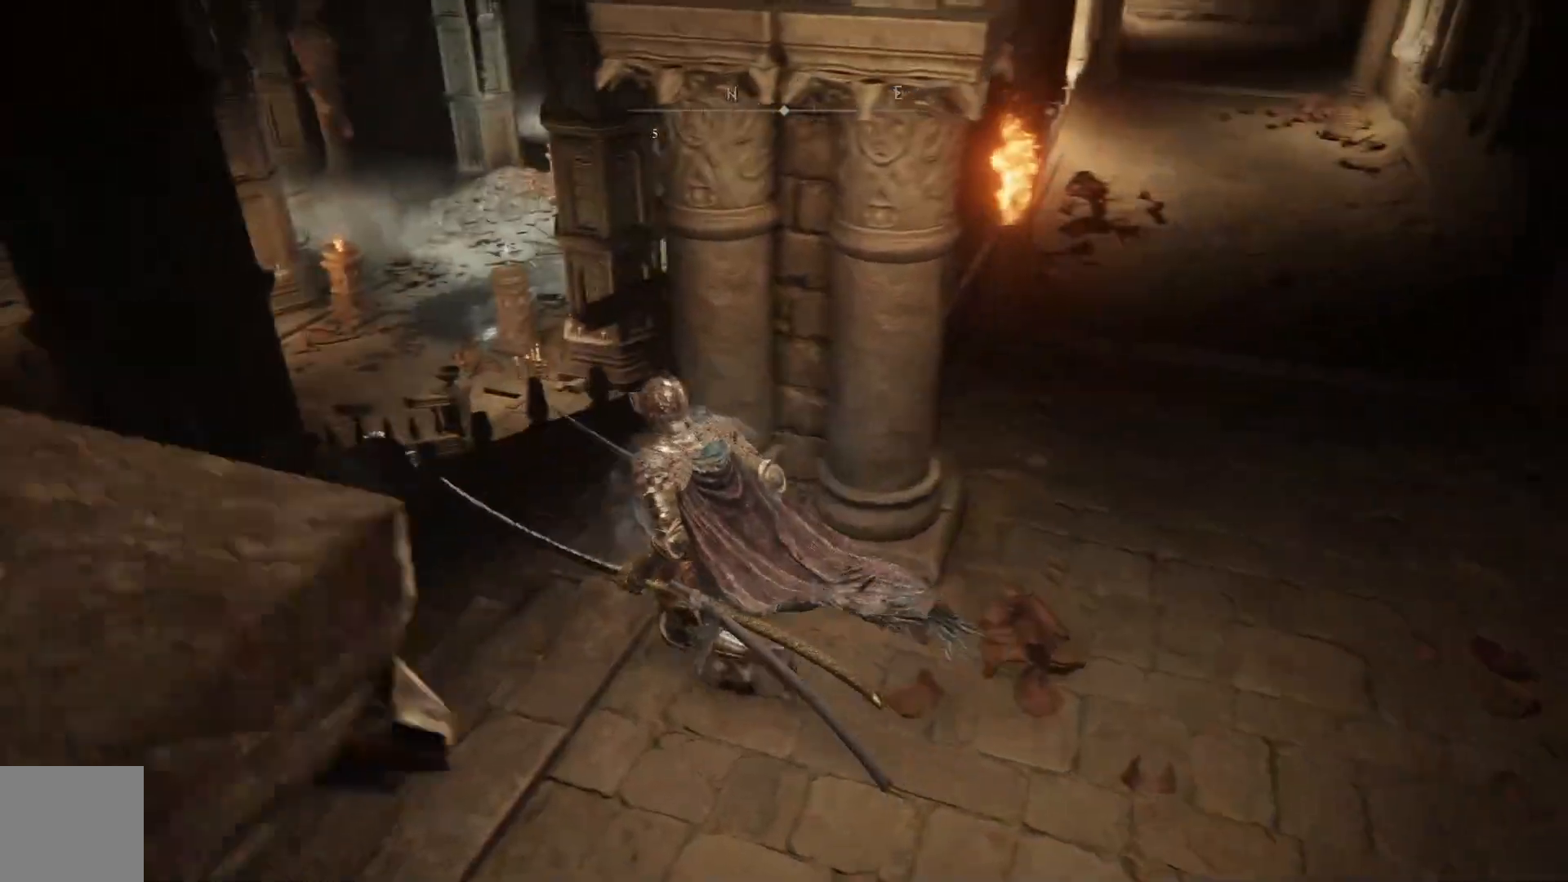
{"buttons": [], "left_stick": "up-left", "right_stick": "right", "events": [[100, "right_stick", "right"], [317, "right_stick", "center"], [500, "right_stick", "right"]]}
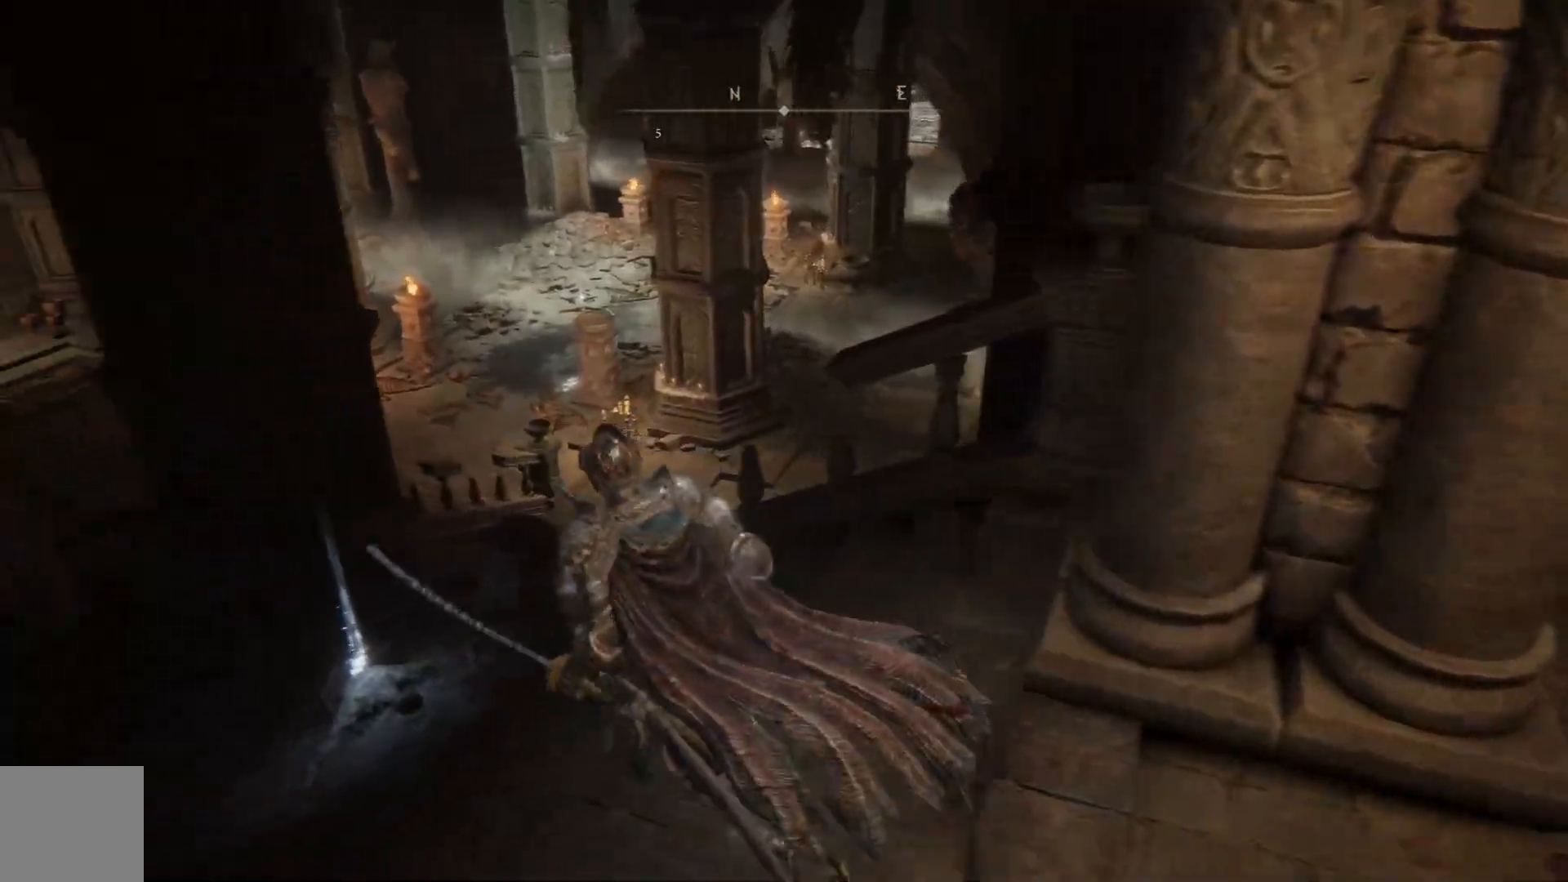
{"buttons": [], "left_stick": "up-left", "right_stick": "center", "events": [[150, "right_stick", "center"]]}
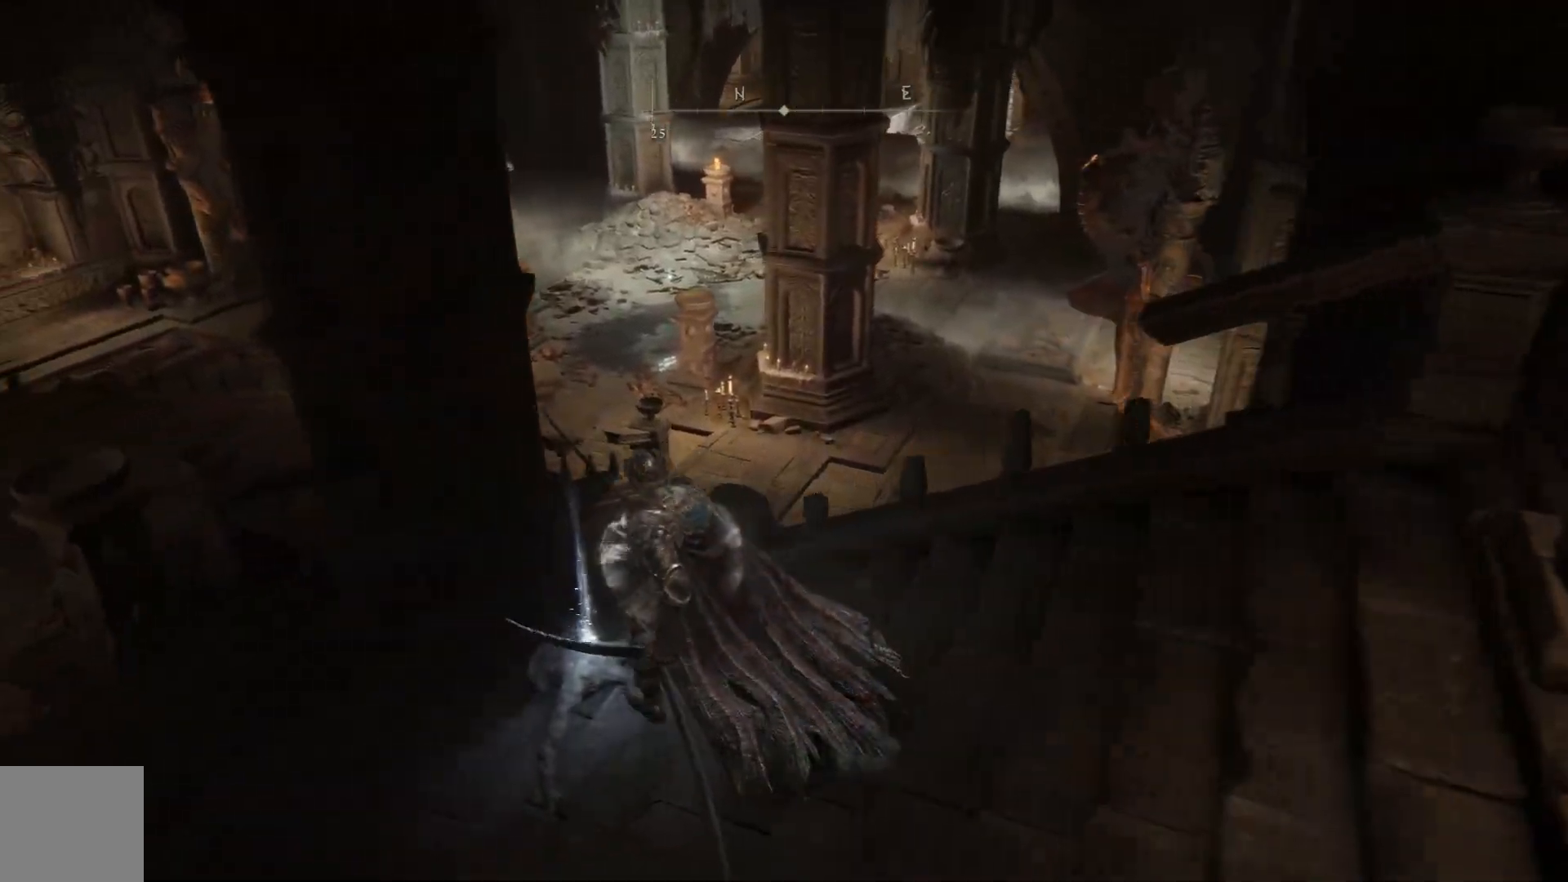
{"buttons": [], "left_stick": "left", "right_stick": "center", "events": [[133, "Y", "down"], [217, "Y", "up"], [317, "Y", "down"], [383, "Y", "up"], [500, "left_stick", "left"]]}
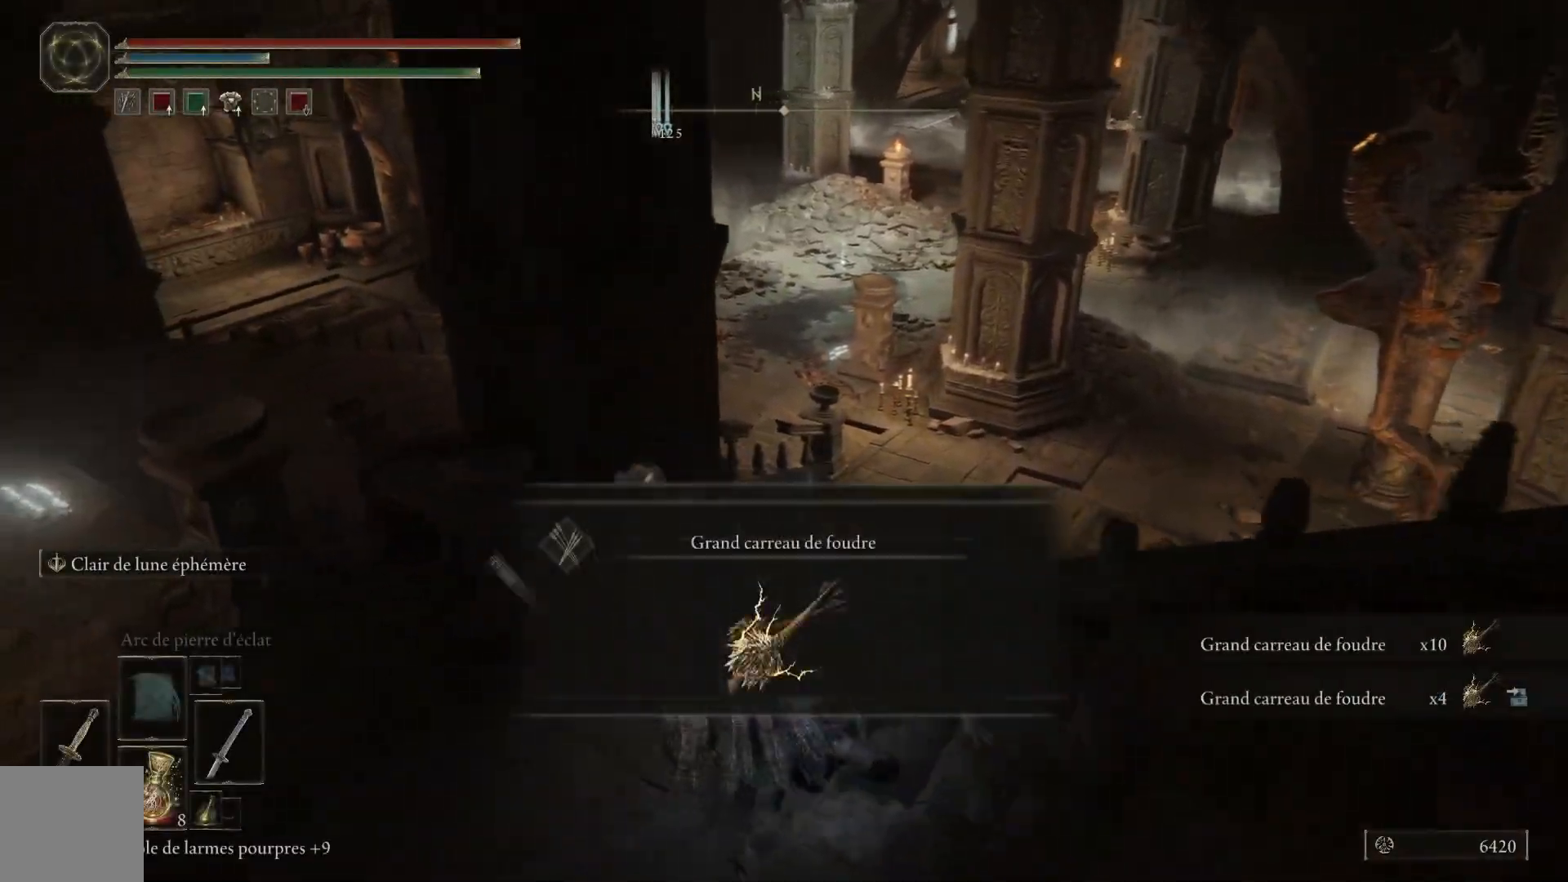
{"buttons": ["Y"], "left_stick": "up-left", "right_stick": "center", "events": [[100, "right_stick", "down-left"], [300, "right_stick", "center"], [350, "left_stick", "up-left"], [483, "Y", "down"]]}
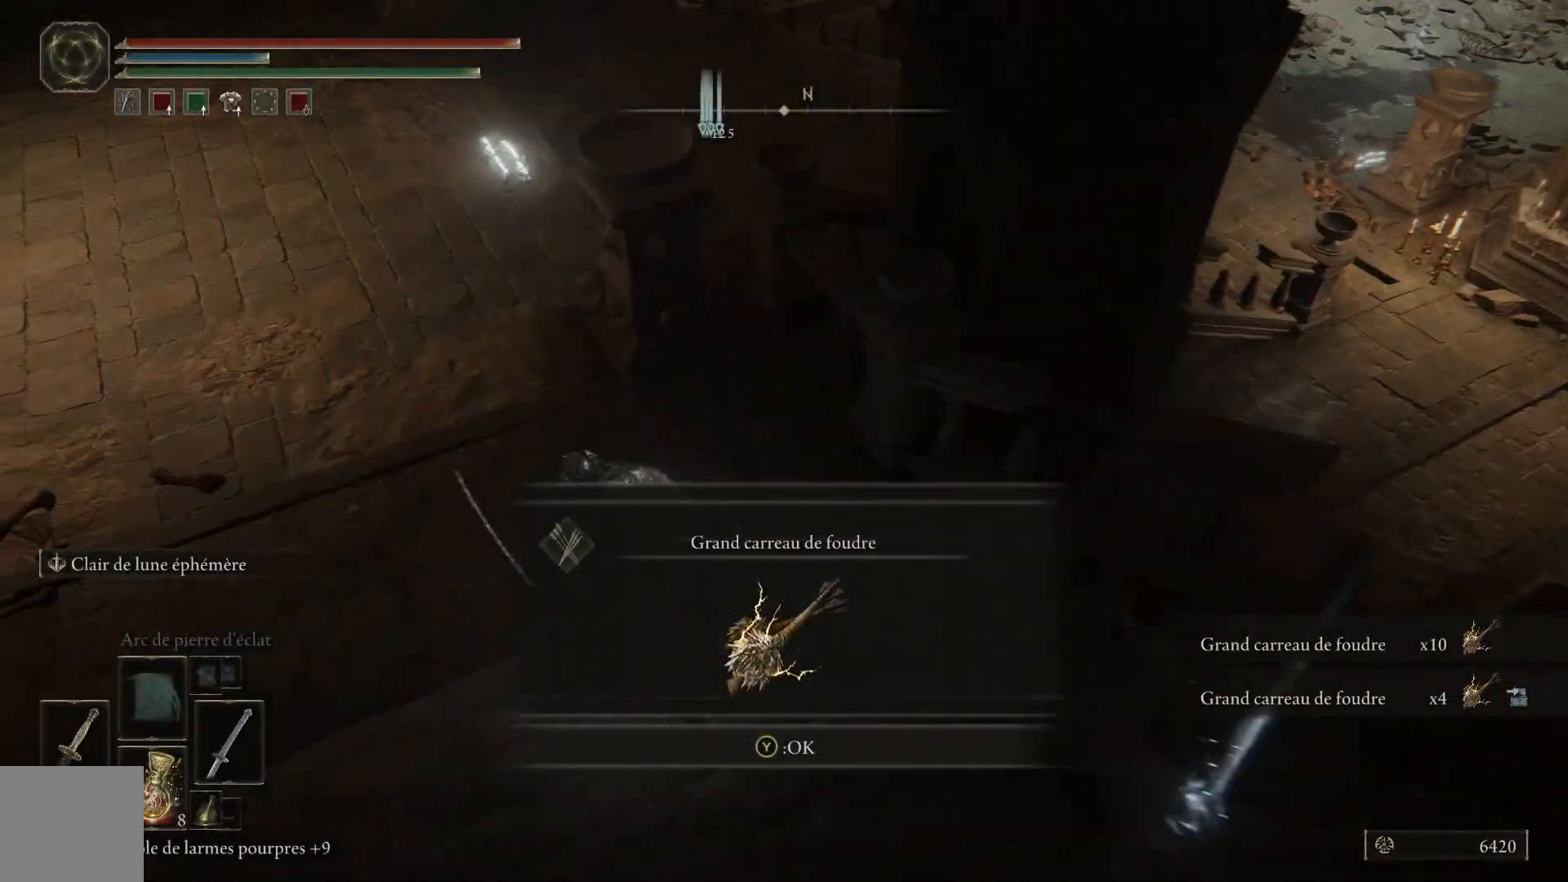
{"buttons": [], "left_stick": "up-left", "right_stick": "up", "events": [[100, "Y", "up"], [367, "right_stick", "up"]]}
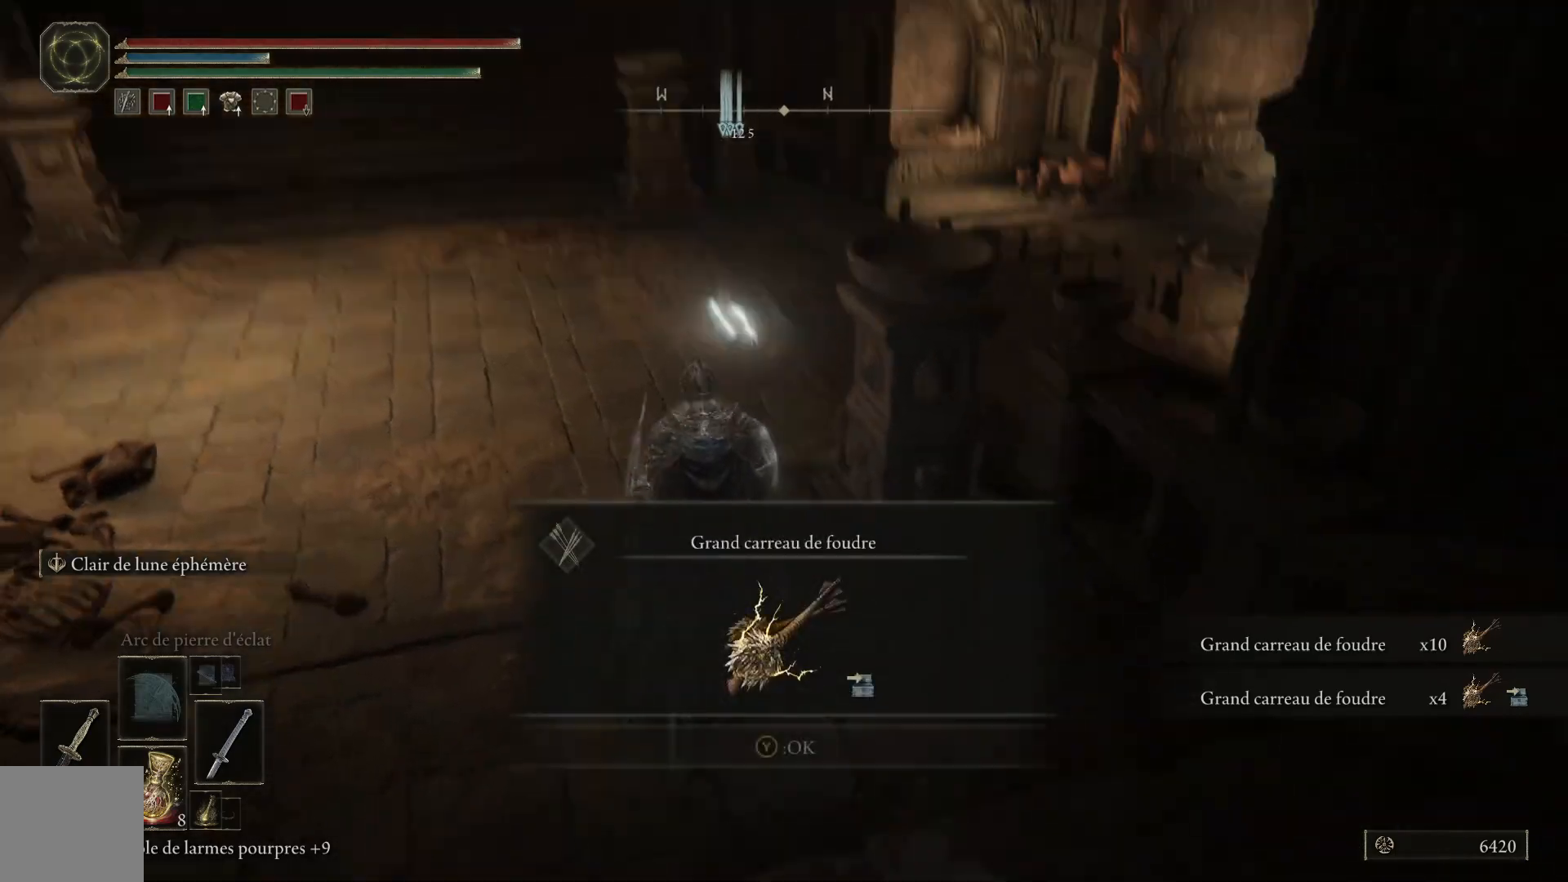
{"buttons": [], "left_stick": "up-left", "right_stick": "center", "events": [[133, "right_stick", "center"], [217, "Y", "down"], [300, "Y", "up"]]}
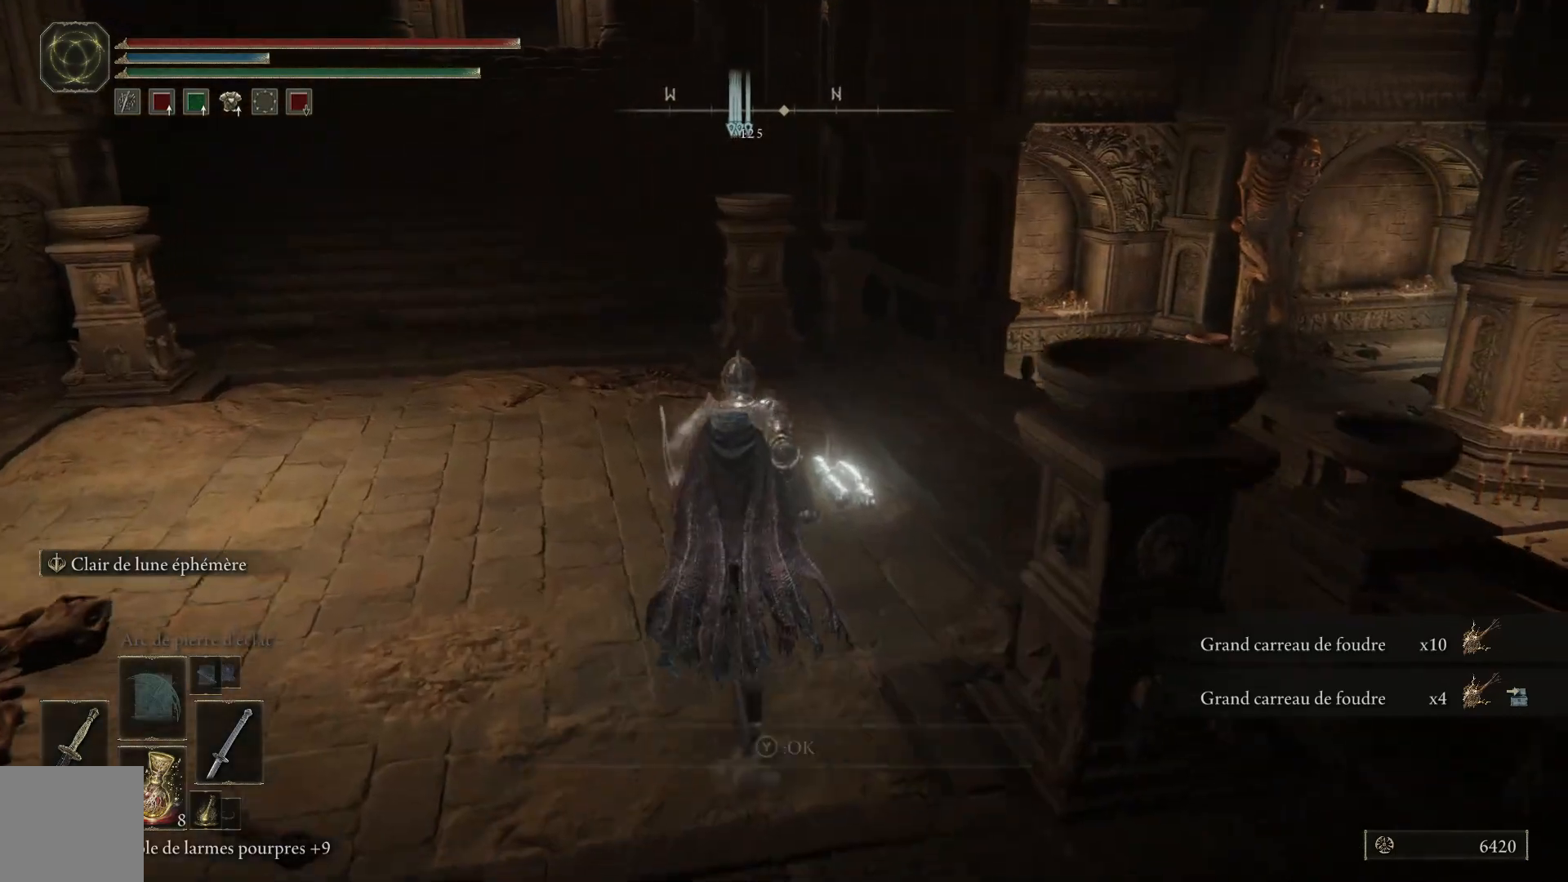
{"buttons": [], "left_stick": "up-left", "right_stick": "down-right", "events": [[83, "right_stick", "right"], [417, "right_stick", "down-right"]]}
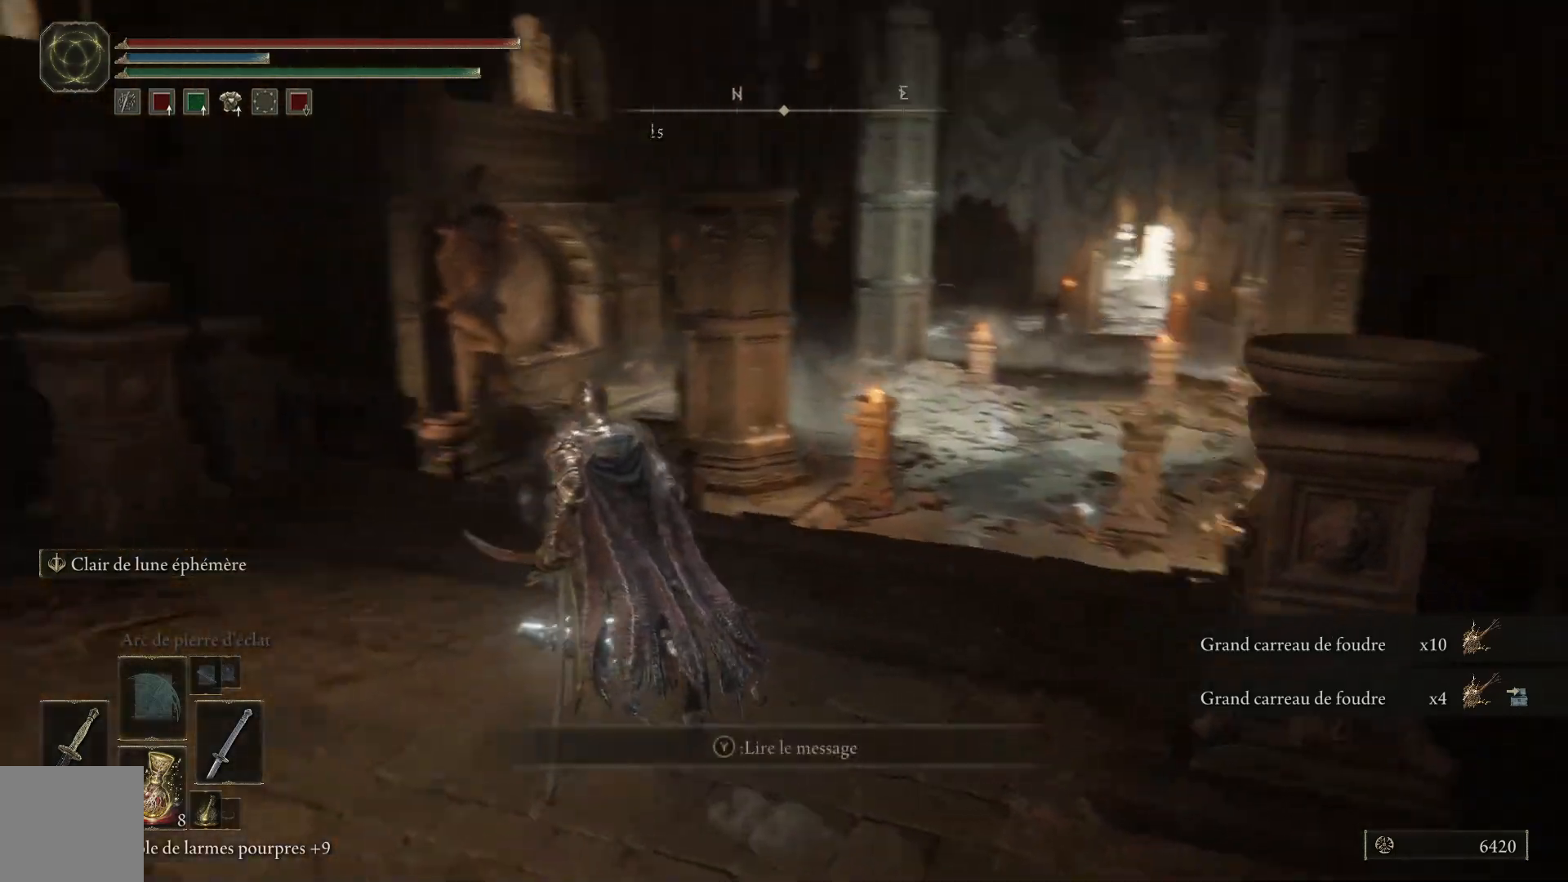
{"buttons": [], "left_stick": "center", "right_stick": "center", "events": [[167, "right_stick", "center"], [217, "left_stick", "center"]]}
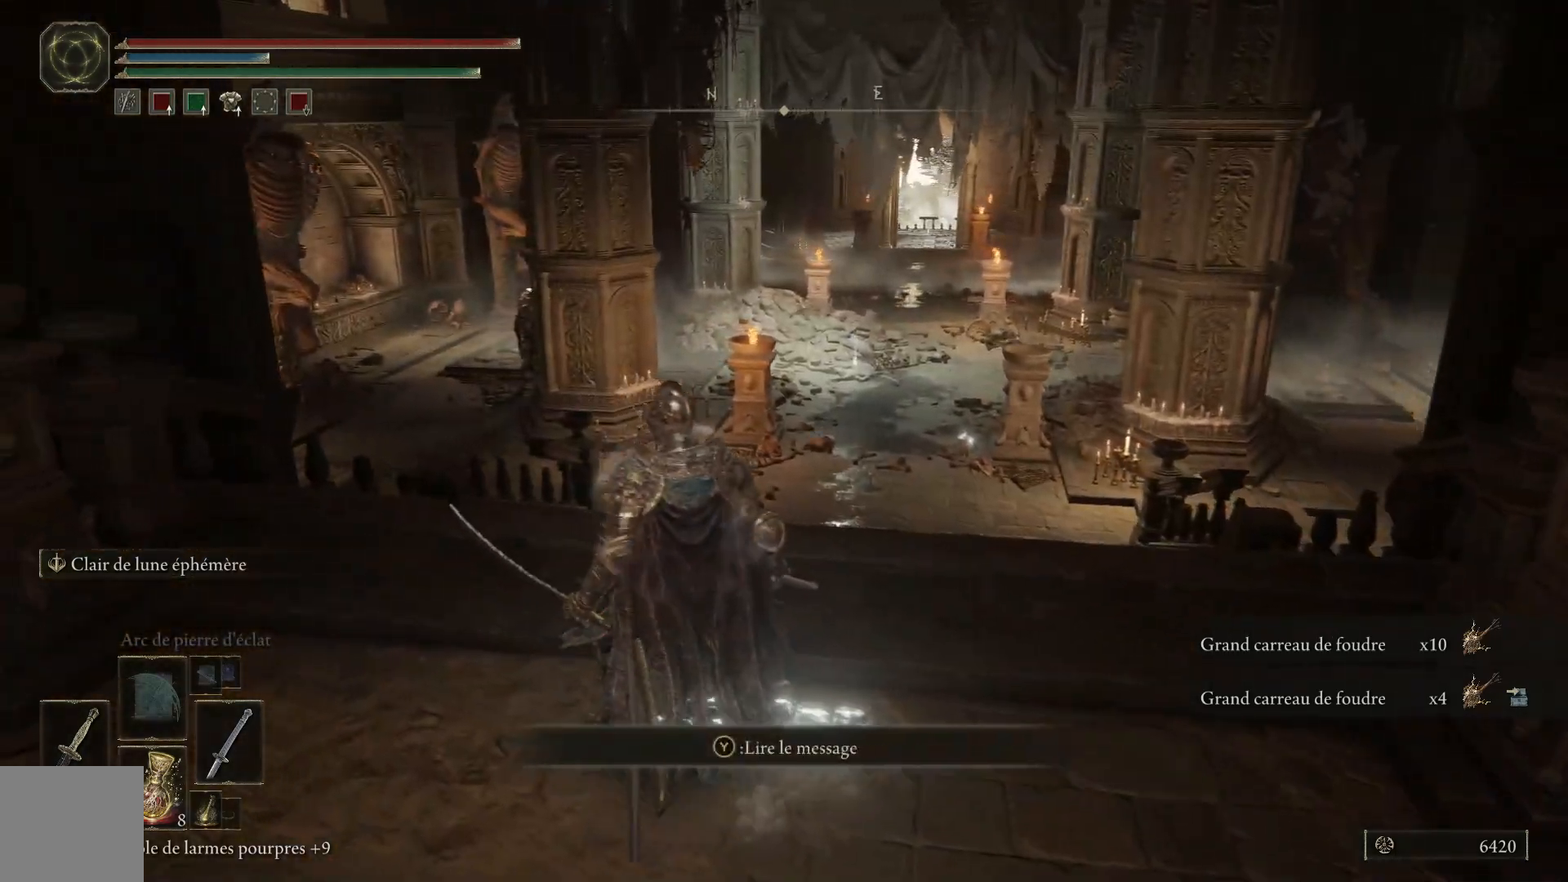
{"buttons": [], "left_stick": "down-left", "right_stick": "left", "events": [[367, "left_stick", "down-left"], [400, "right_stick", "left"]]}
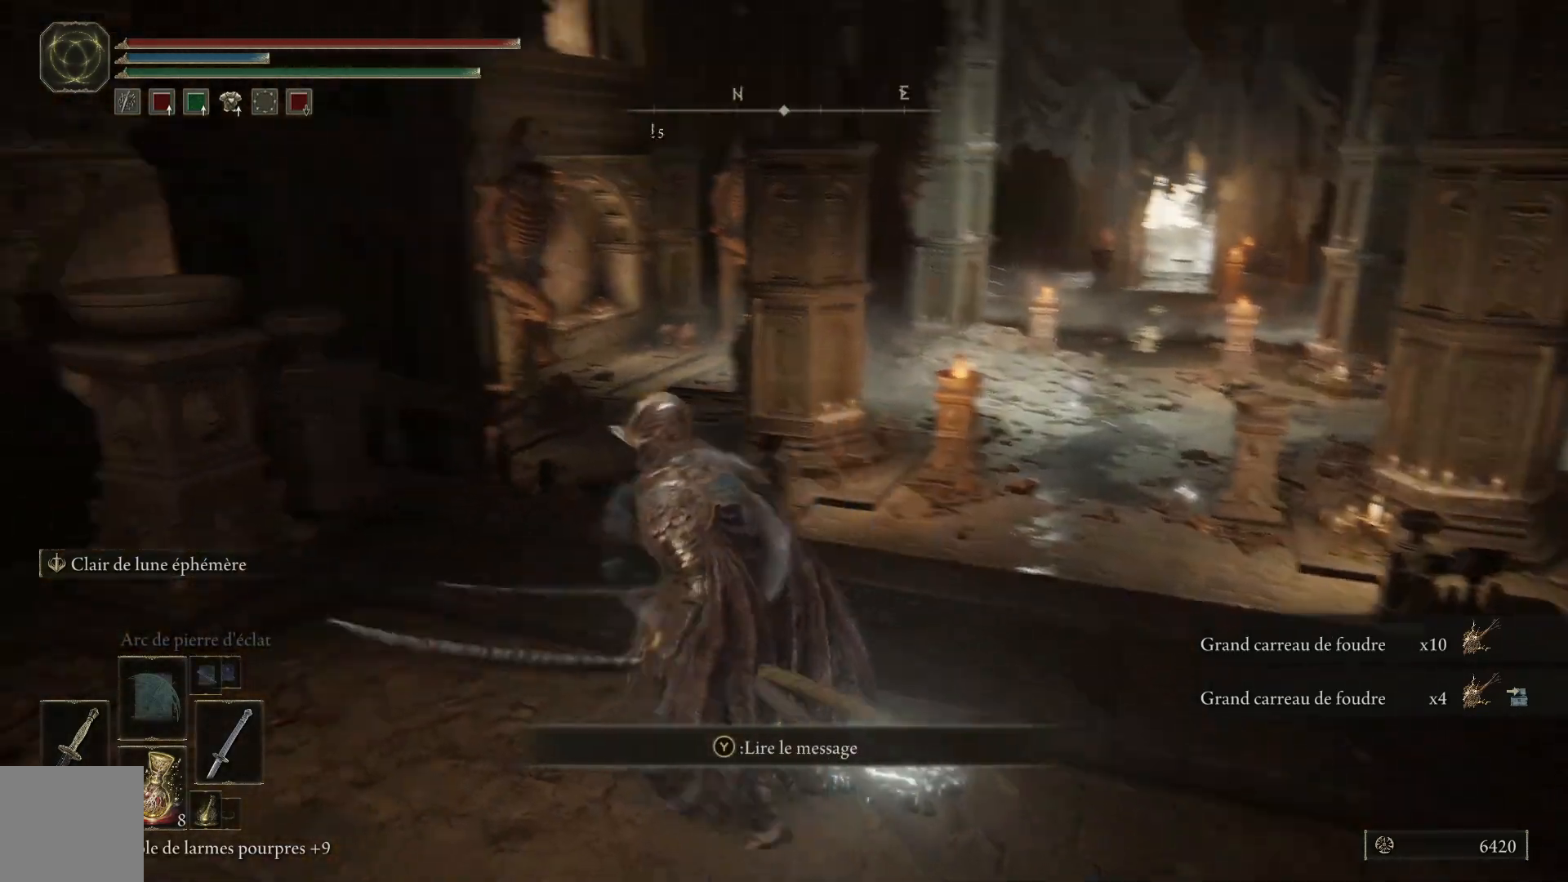
{"buttons": [], "left_stick": "center", "right_stick": "left", "events": [[83, "left_stick", "left"], [500, "left_stick", "center"]]}
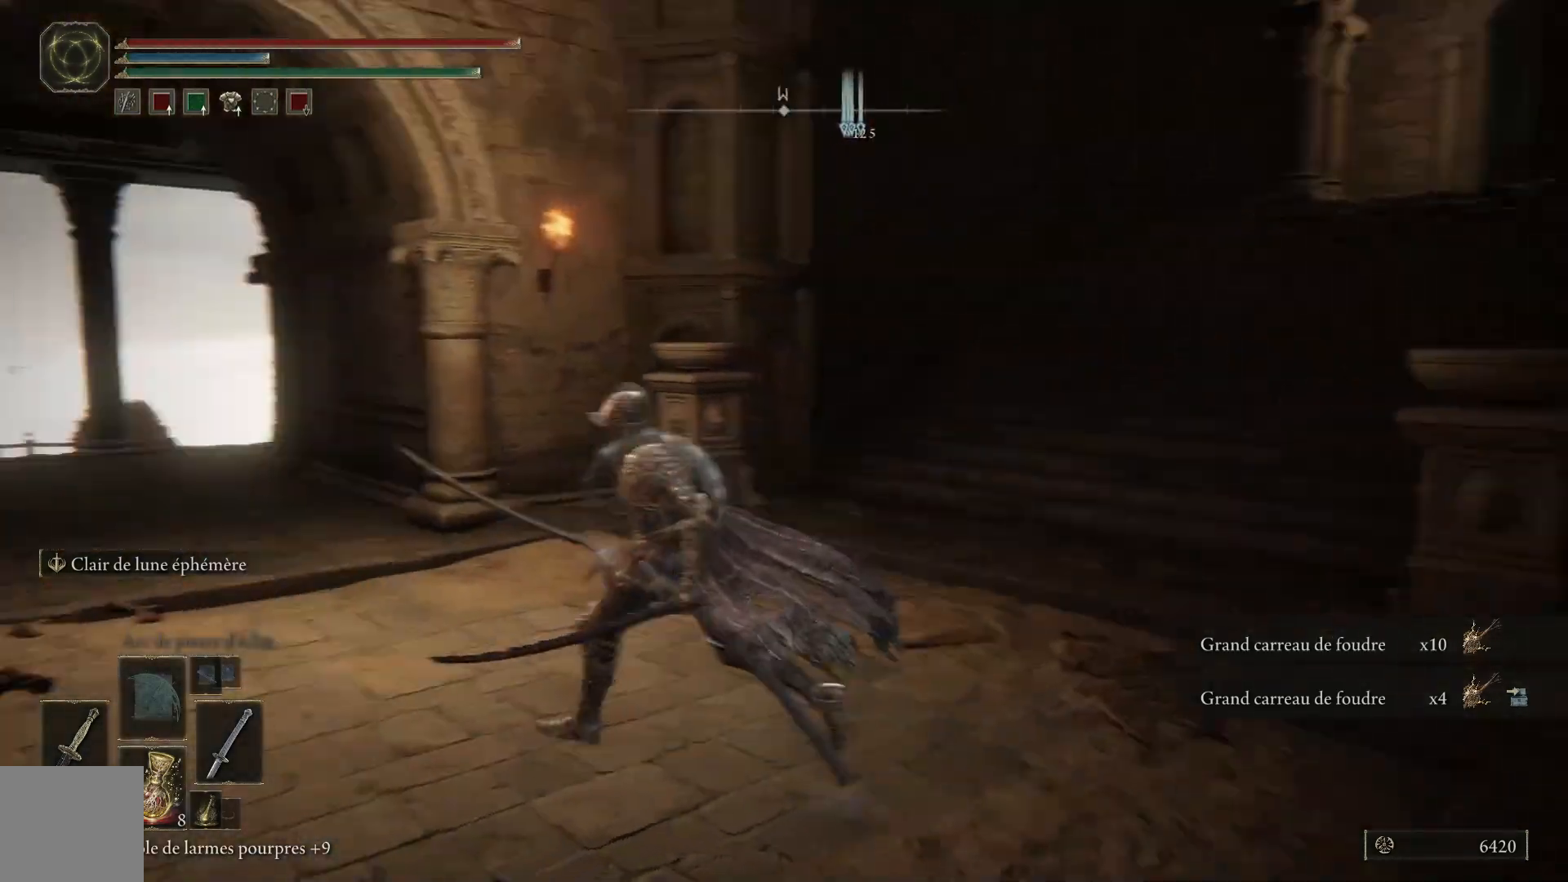
{"buttons": [], "left_stick": "up", "right_stick": "down", "events": [[233, "left_stick", "right"], [250, "right_stick", "center"], [317, "left_stick", "up-right"], [483, "left_stick", "up"], [500, "right_stick", "down"]]}